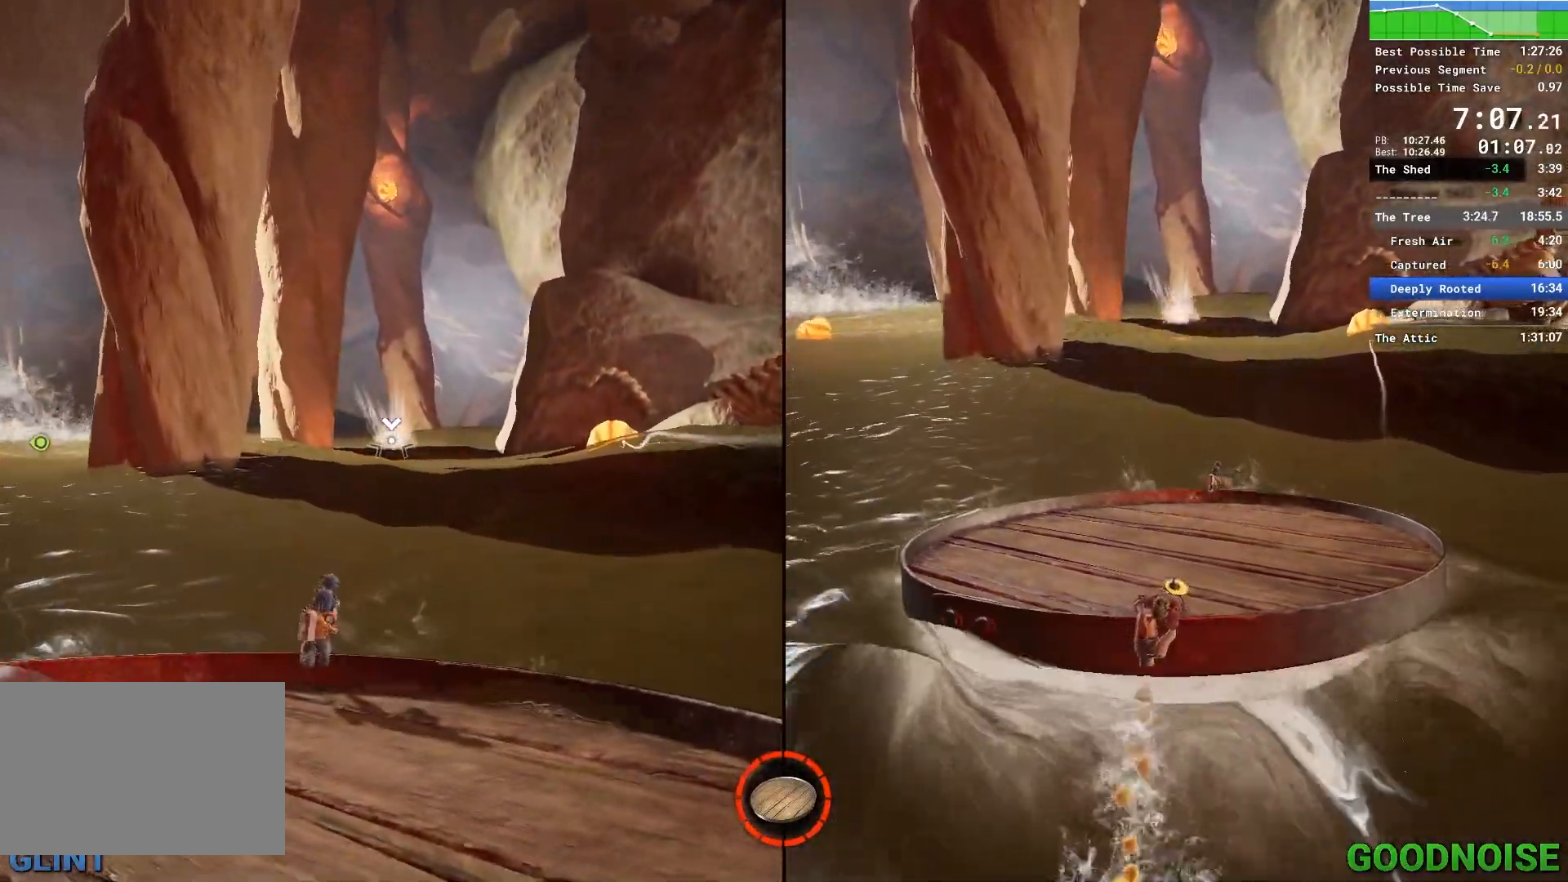
Gameplay with keyboard and mouse; each line is a JSON object with the keys and mouse buttons held at the frame after it. "events" lists presses ("down") and releases ("up") of "1", "2", "3", "4", "5", "a", "alt", "c", "caps_lock", "ctrl", "d", "e", "escape", "f", "q", "r", "s", "shift", "space", "tab", "v", "w", "x", "z", "mouse_left", "mouse_middle", "mouse_right", "mouse_wheel_up" and "mouse_wheel_down" between this image and that frame as [ms after this image, input, new state], when the widget could be followed in between. "mouse_left", "mouse_middle", "mouse_right", "mouse_wheel_up", "mouse_wheel_down" = the "left", "middle", "right", "wheel_up", "wheel_down" buttons of the "mouse" list. No other keys are recorded. Not read: mouse_move other_keys.
{"keys": ["ctrl"], "mouse": [], "events": [[167, "w", "up"]]}
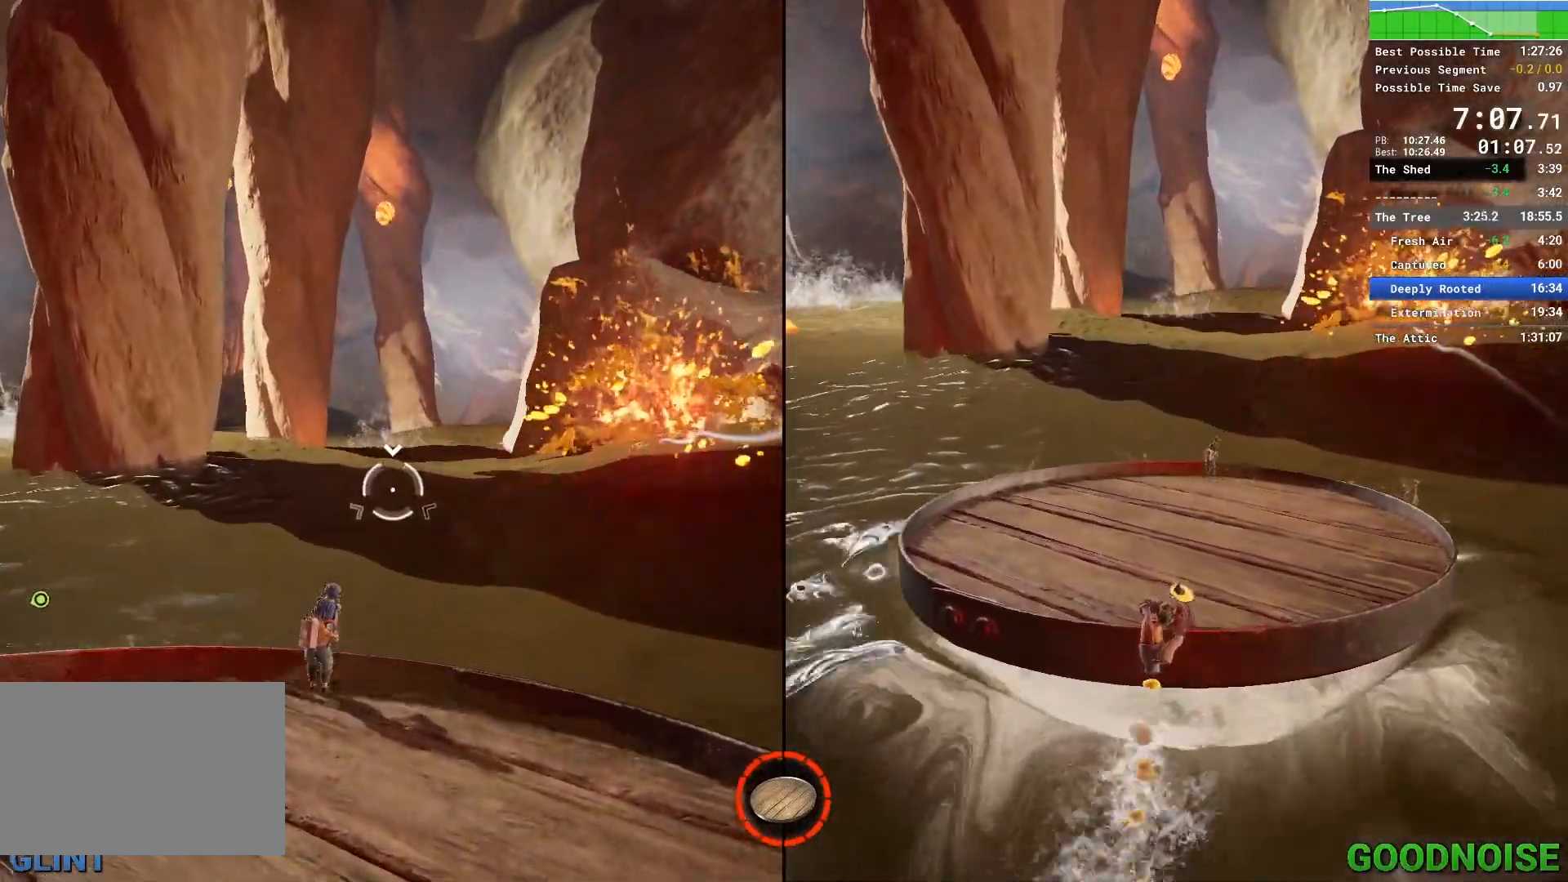
{"keys": ["ctrl"], "mouse": [], "events": [[200, "mouse_left", "down"], [283, "mouse_left", "up"]]}
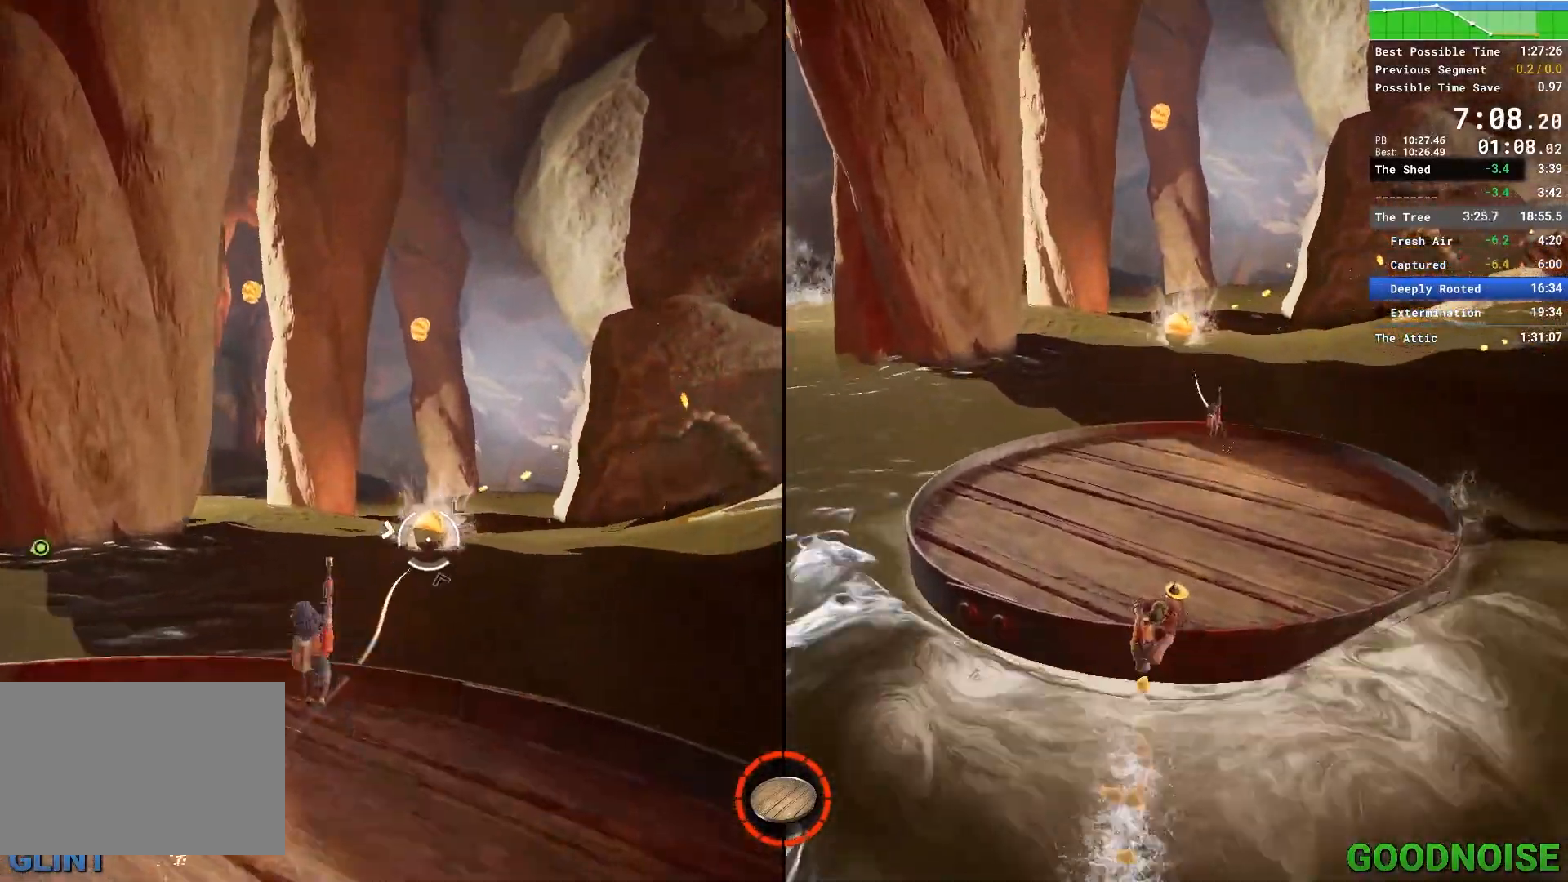
{"keys": ["ctrl"], "mouse": [], "events": []}
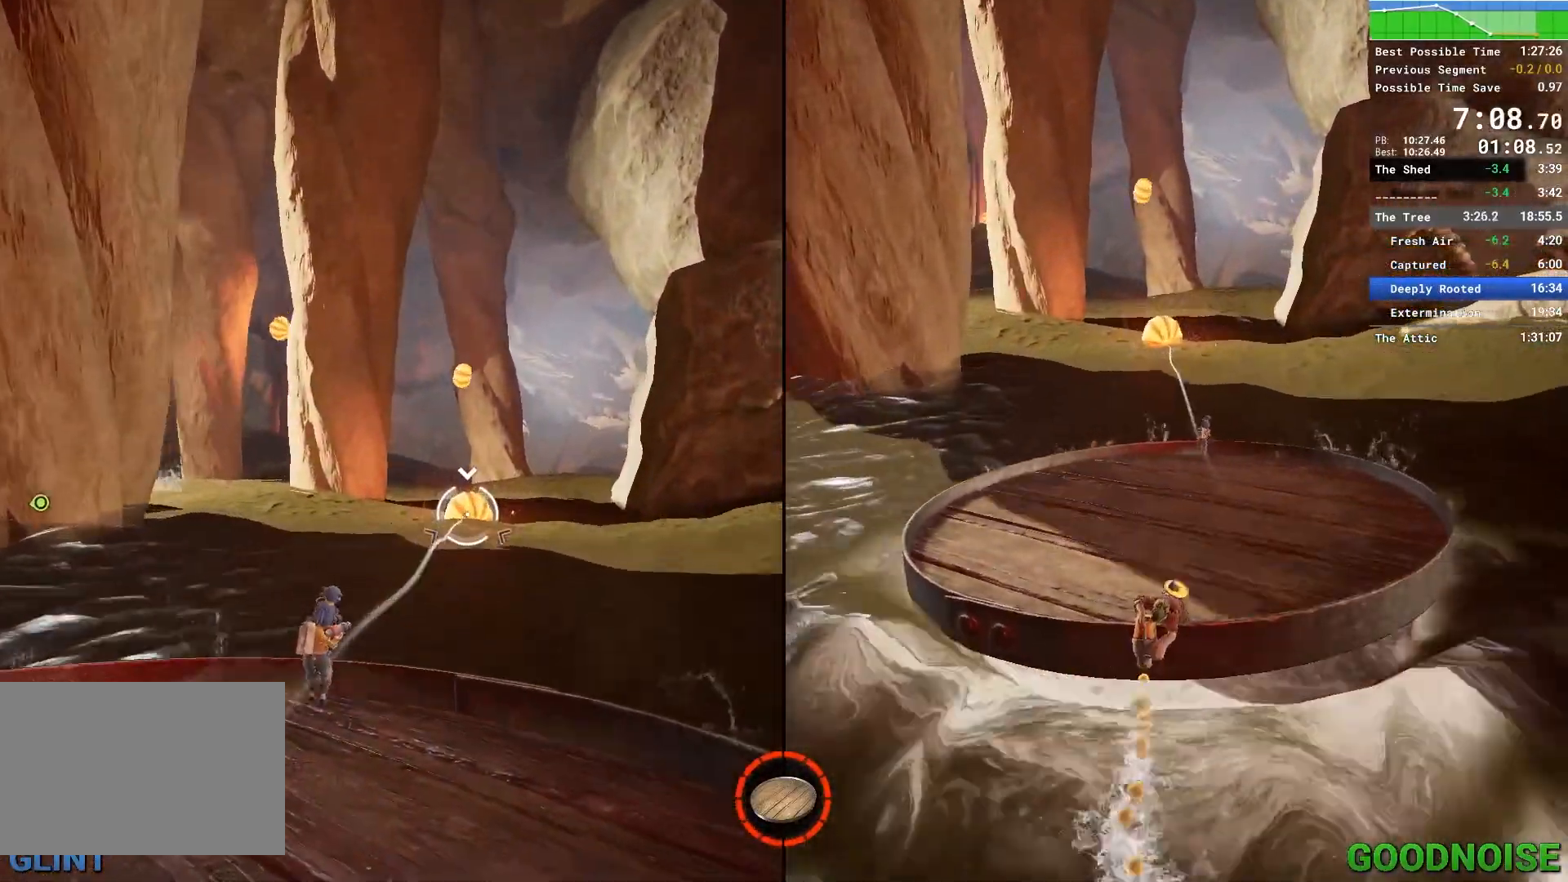
{"keys": ["ctrl"], "mouse": [], "events": []}
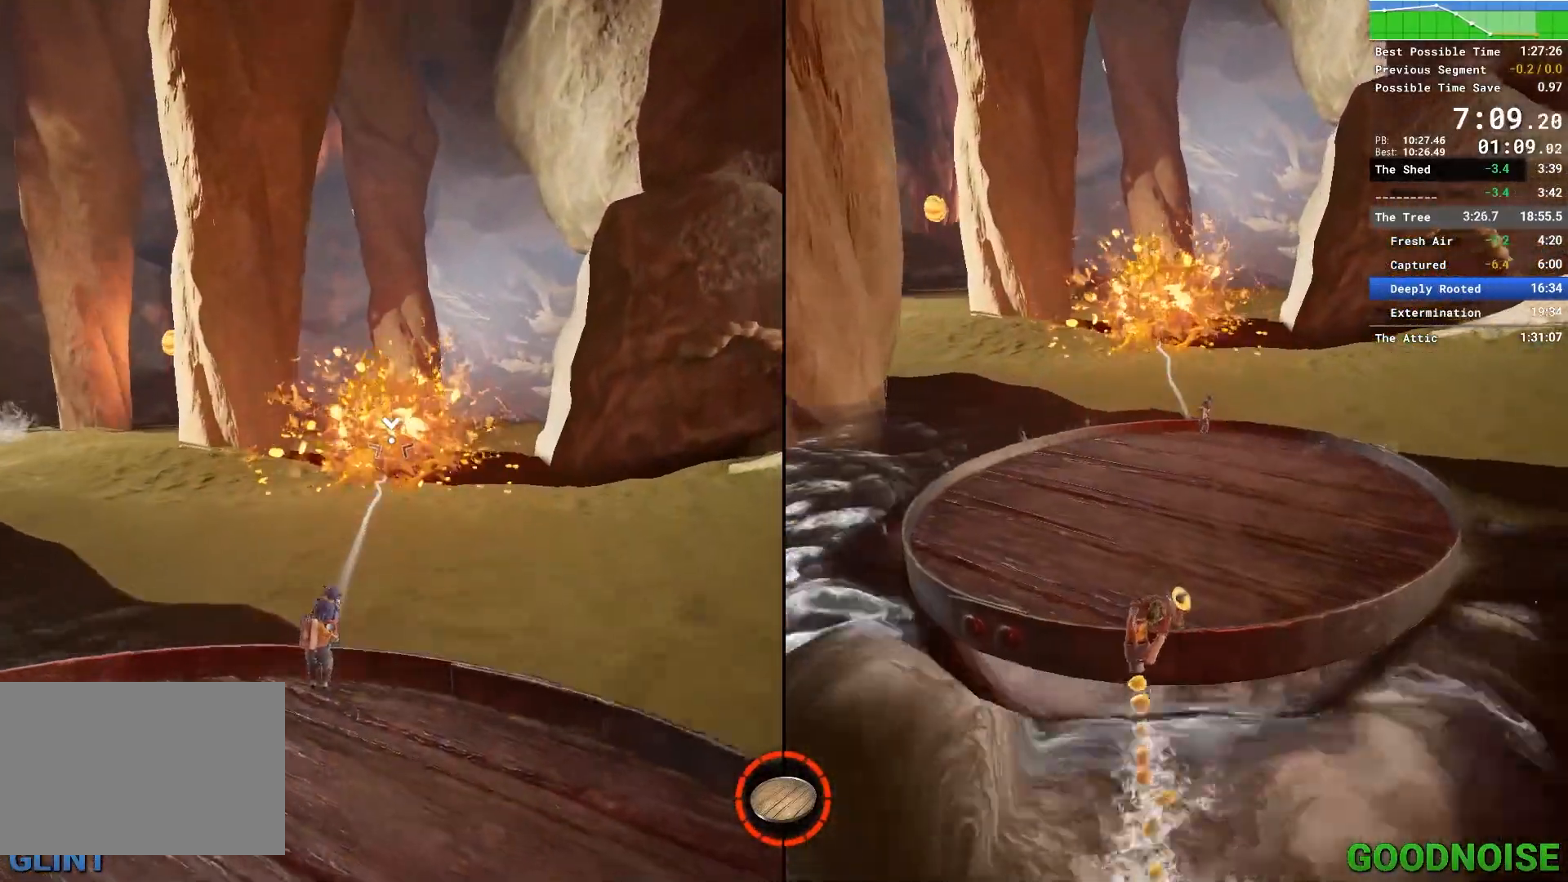
{"keys": ["ctrl"], "mouse": [], "events": []}
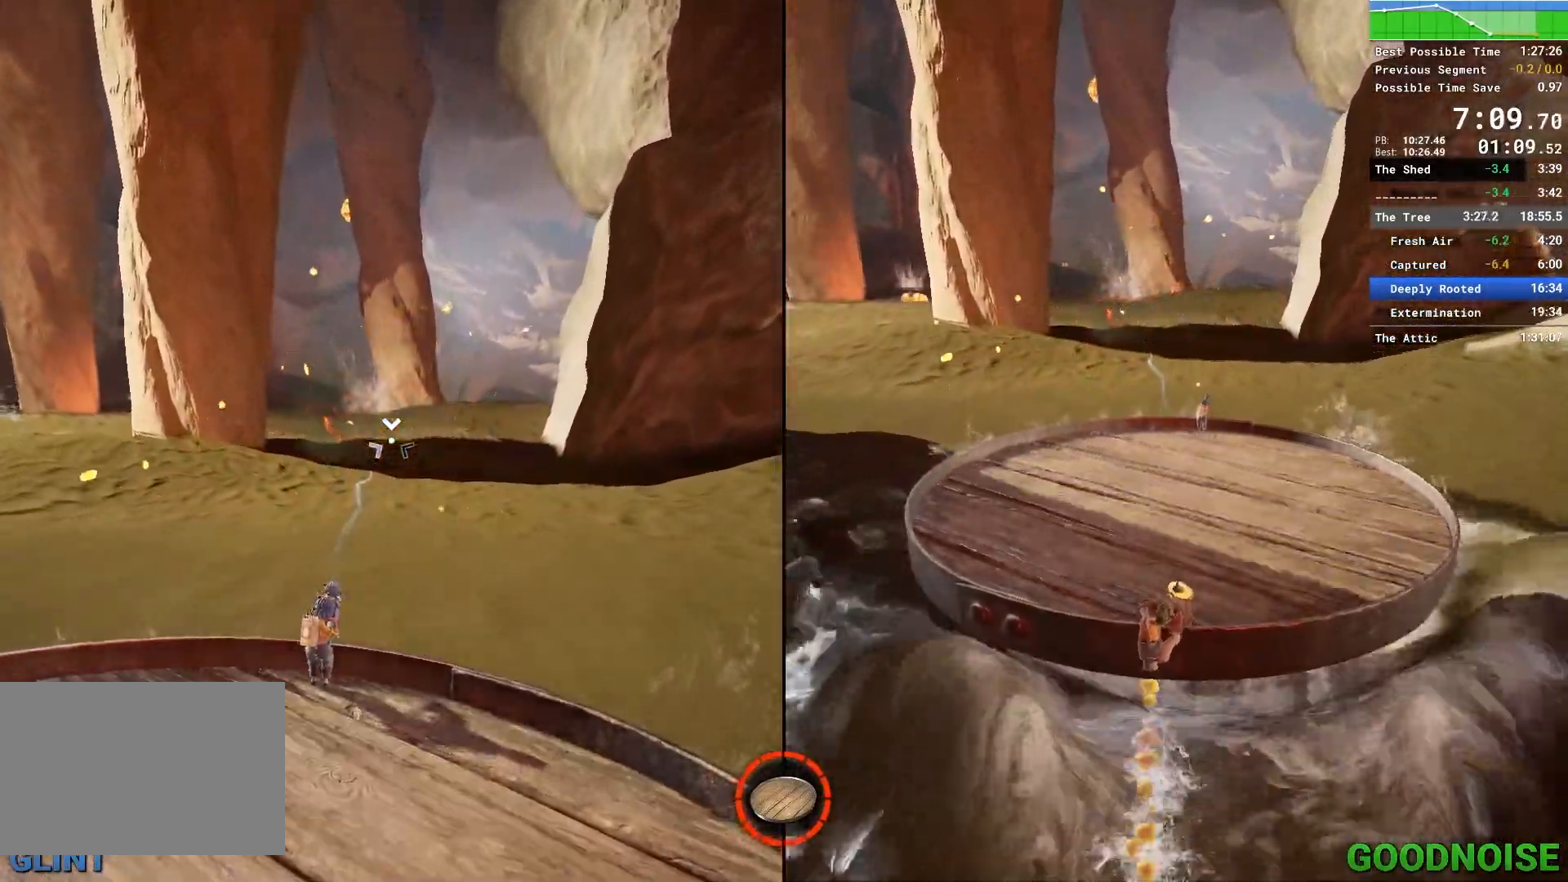
{"keys": ["ctrl"], "mouse": [], "events": []}
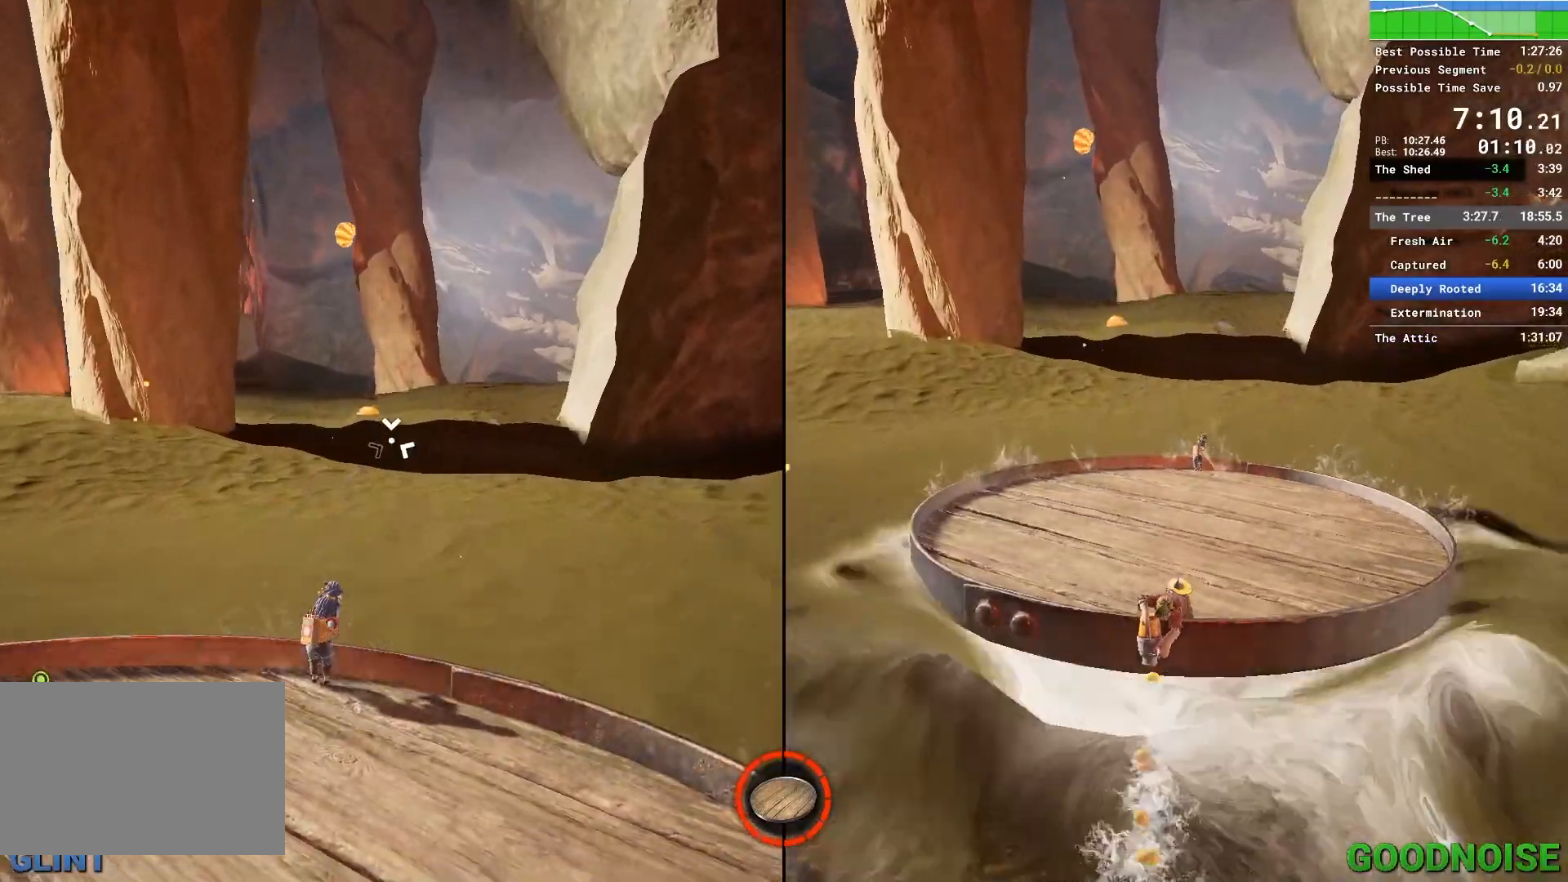
{"keys": ["ctrl"], "mouse": [], "events": [[417, "mouse_left", "down"], [467, "mouse_left", "up"]]}
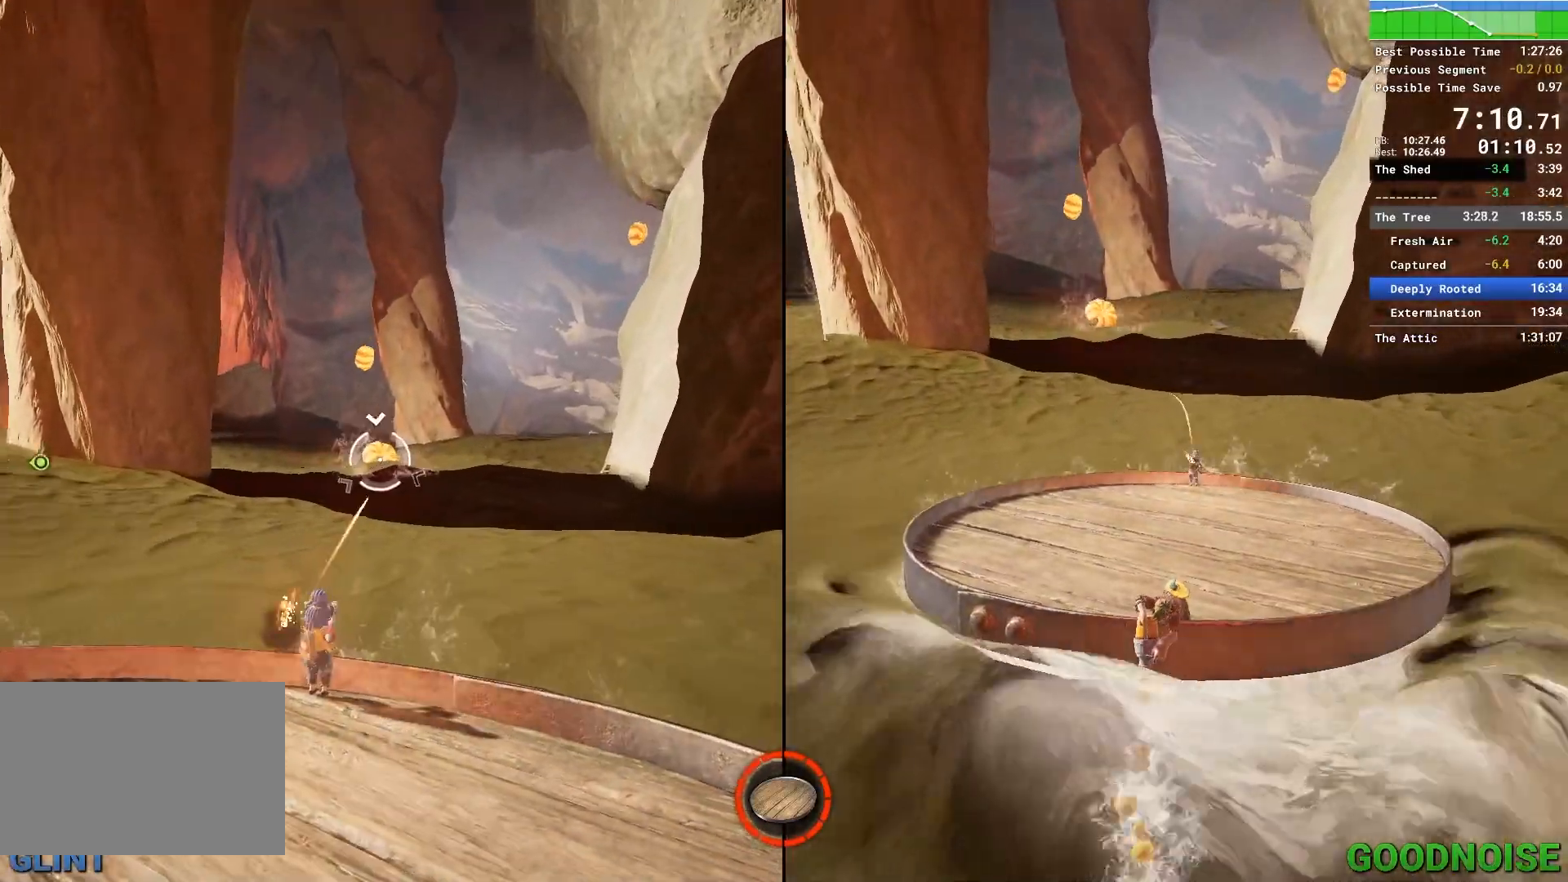
{"keys": ["ctrl"], "mouse": [], "events": []}
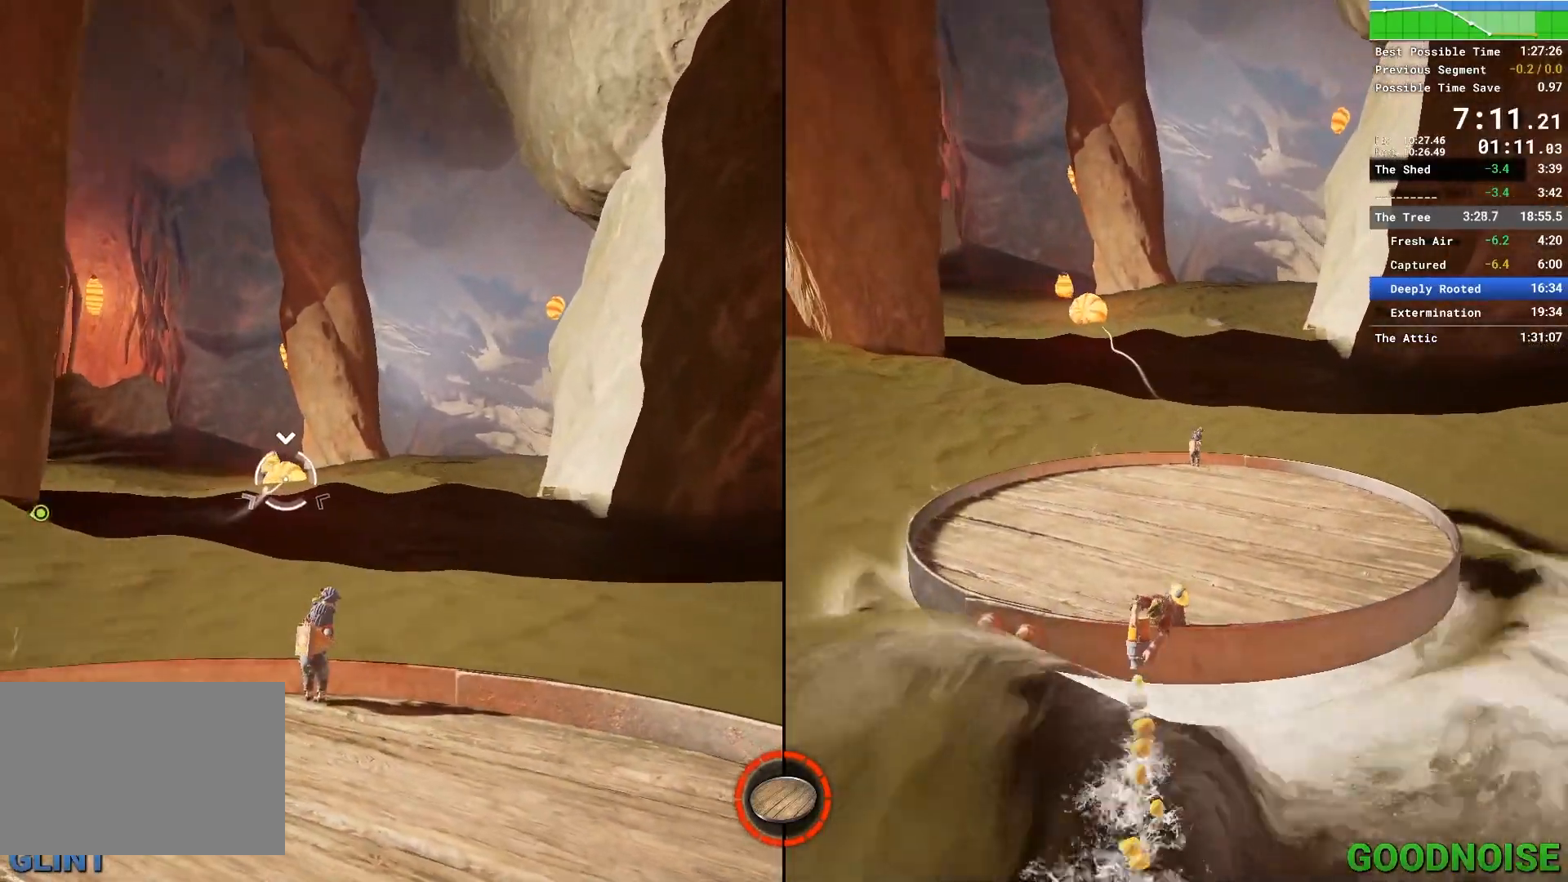
{"keys": ["ctrl"], "mouse": [], "events": []}
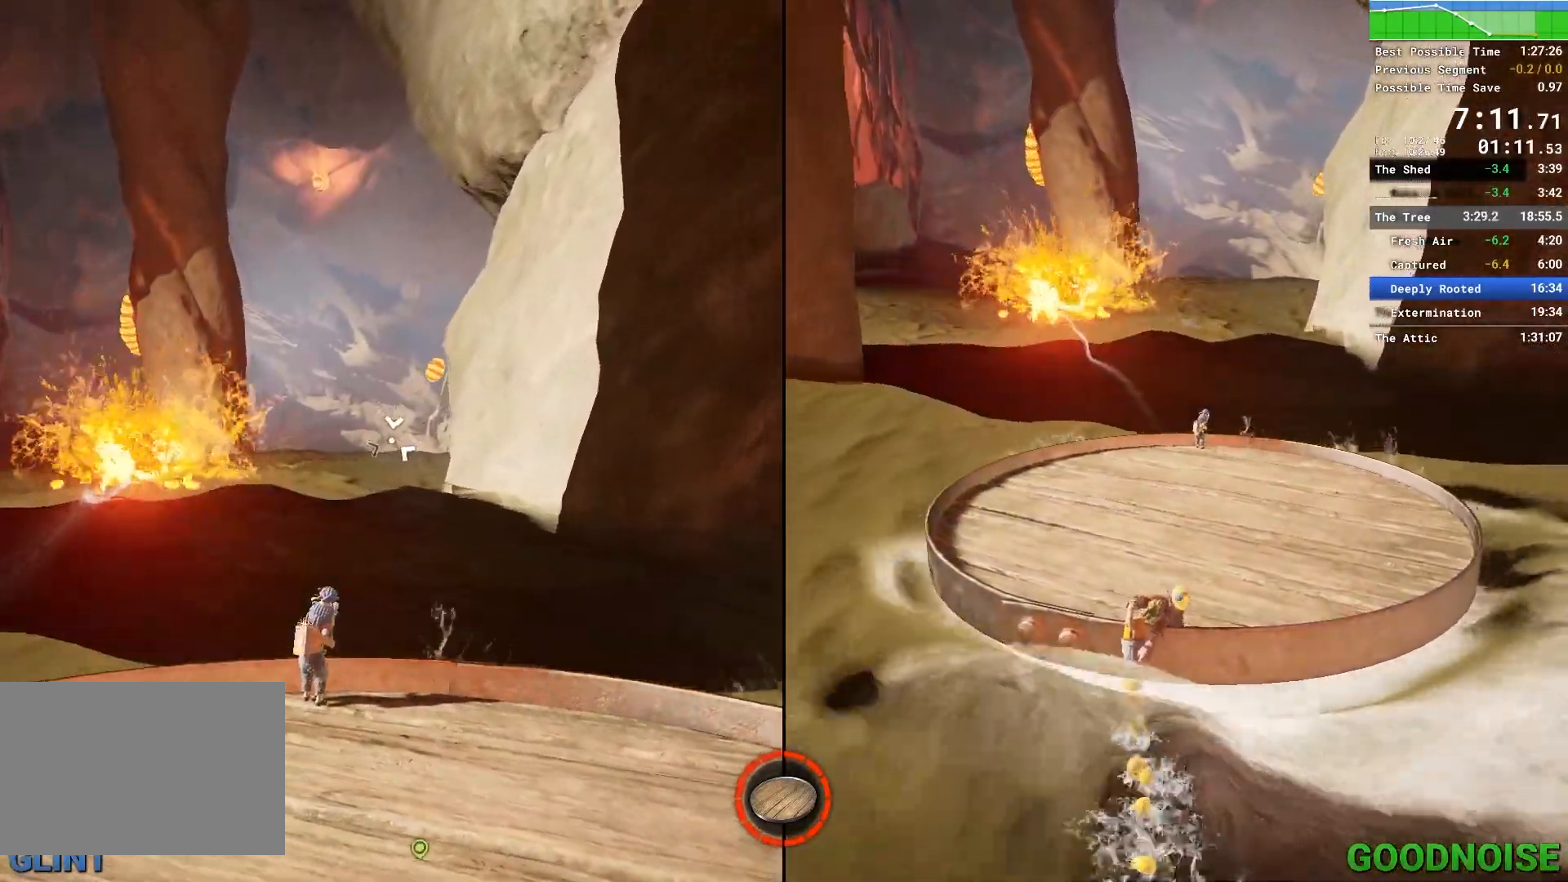
{"keys": ["ctrl"], "mouse": [], "events": []}
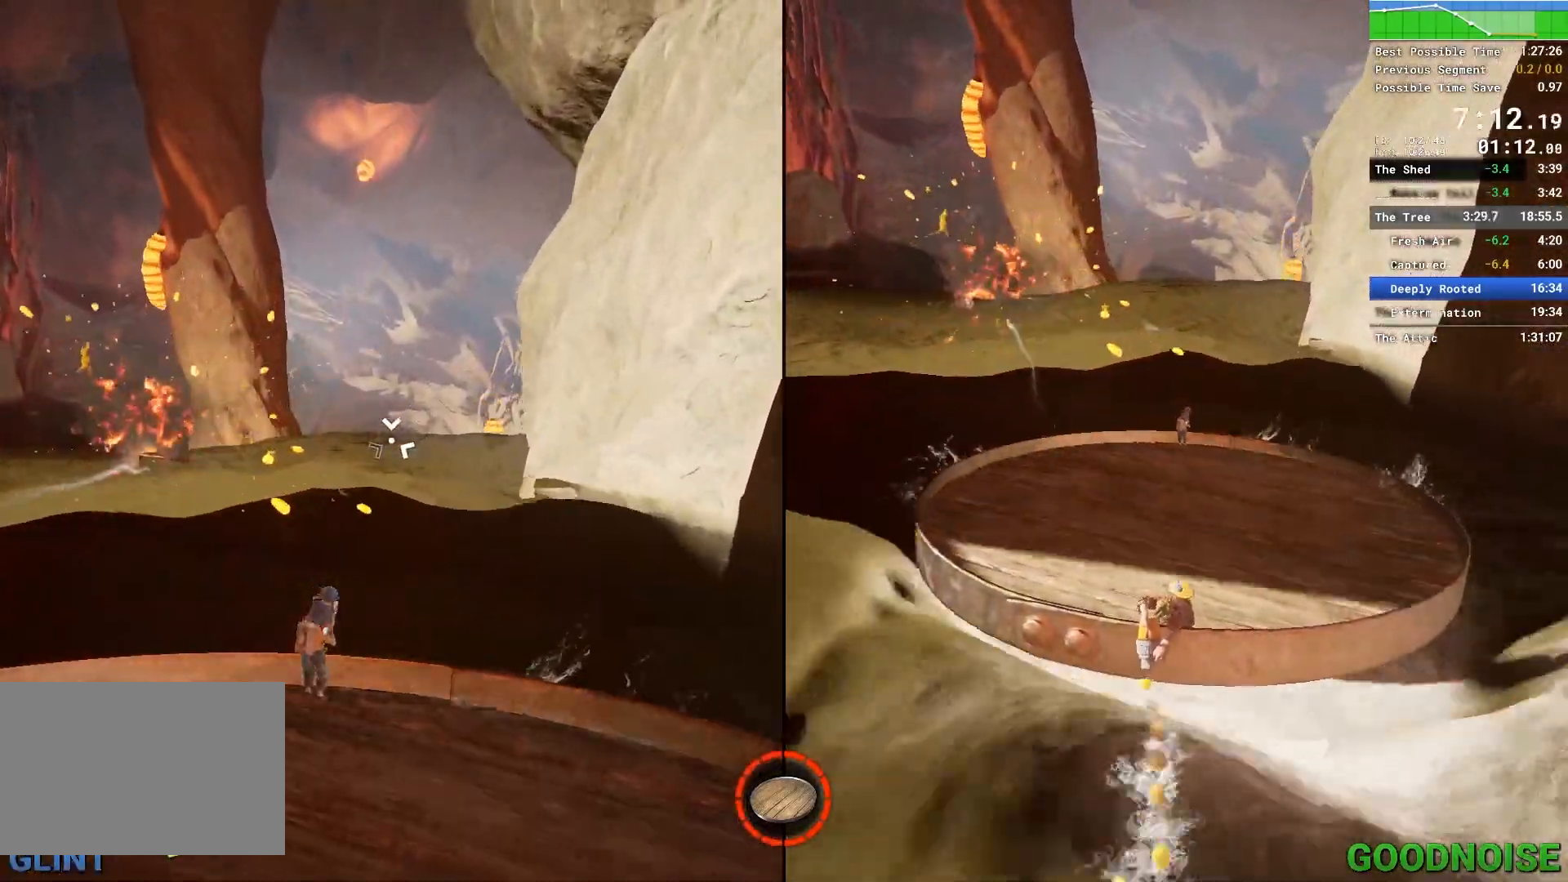
{"keys": ["ctrl"], "mouse": [], "events": []}
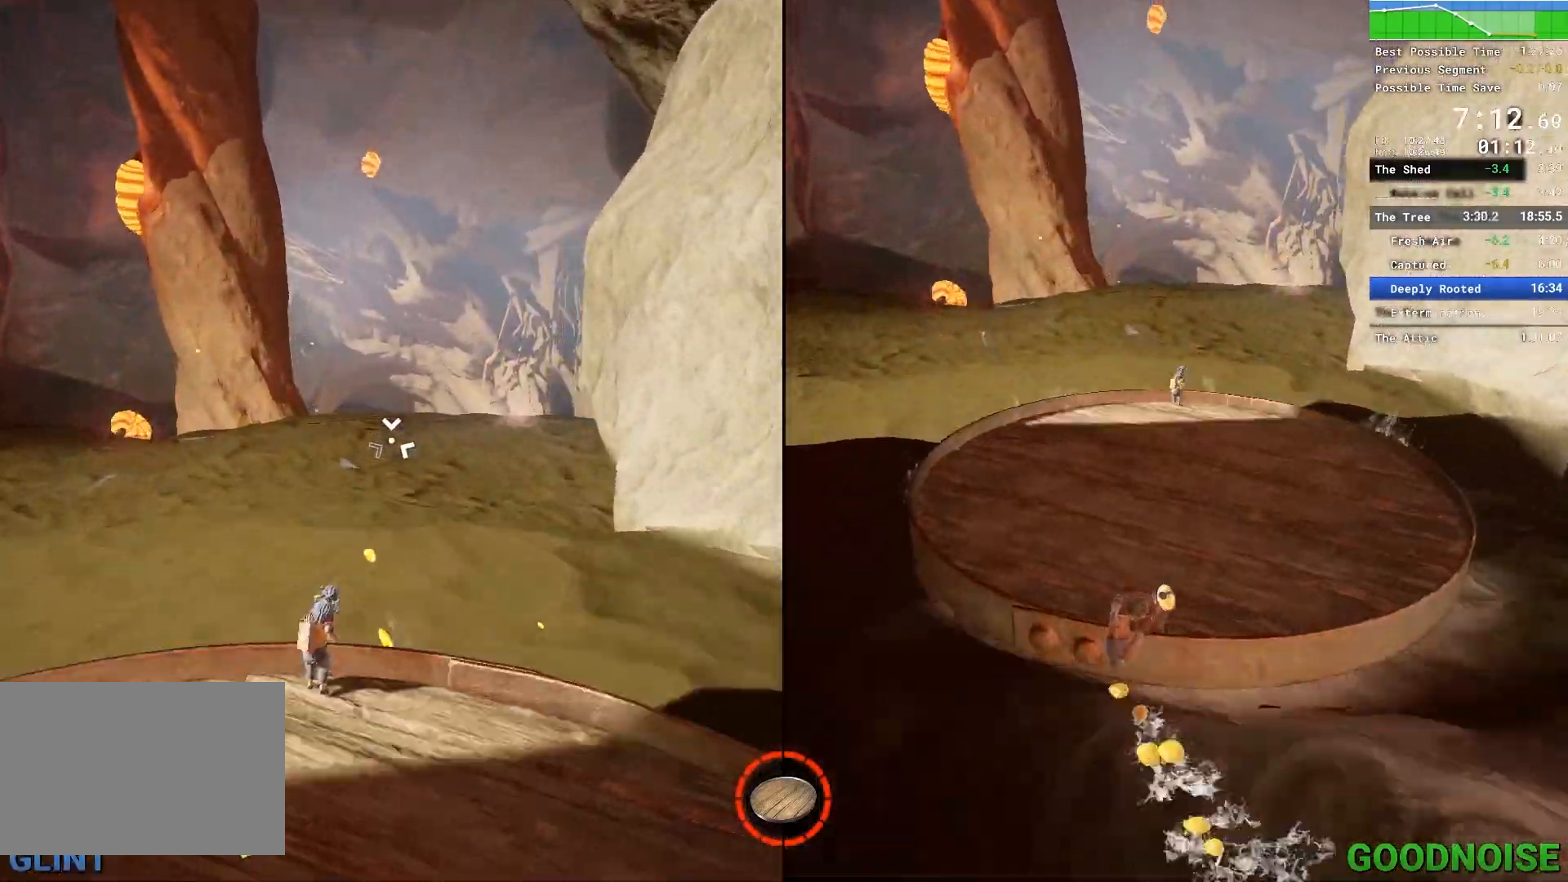
{"keys": ["ctrl"], "mouse": [], "events": [[233, "2", "down"], [283, "2", "up"], [383, "mouse_left", "down"], [433, "mouse_left", "up"]]}
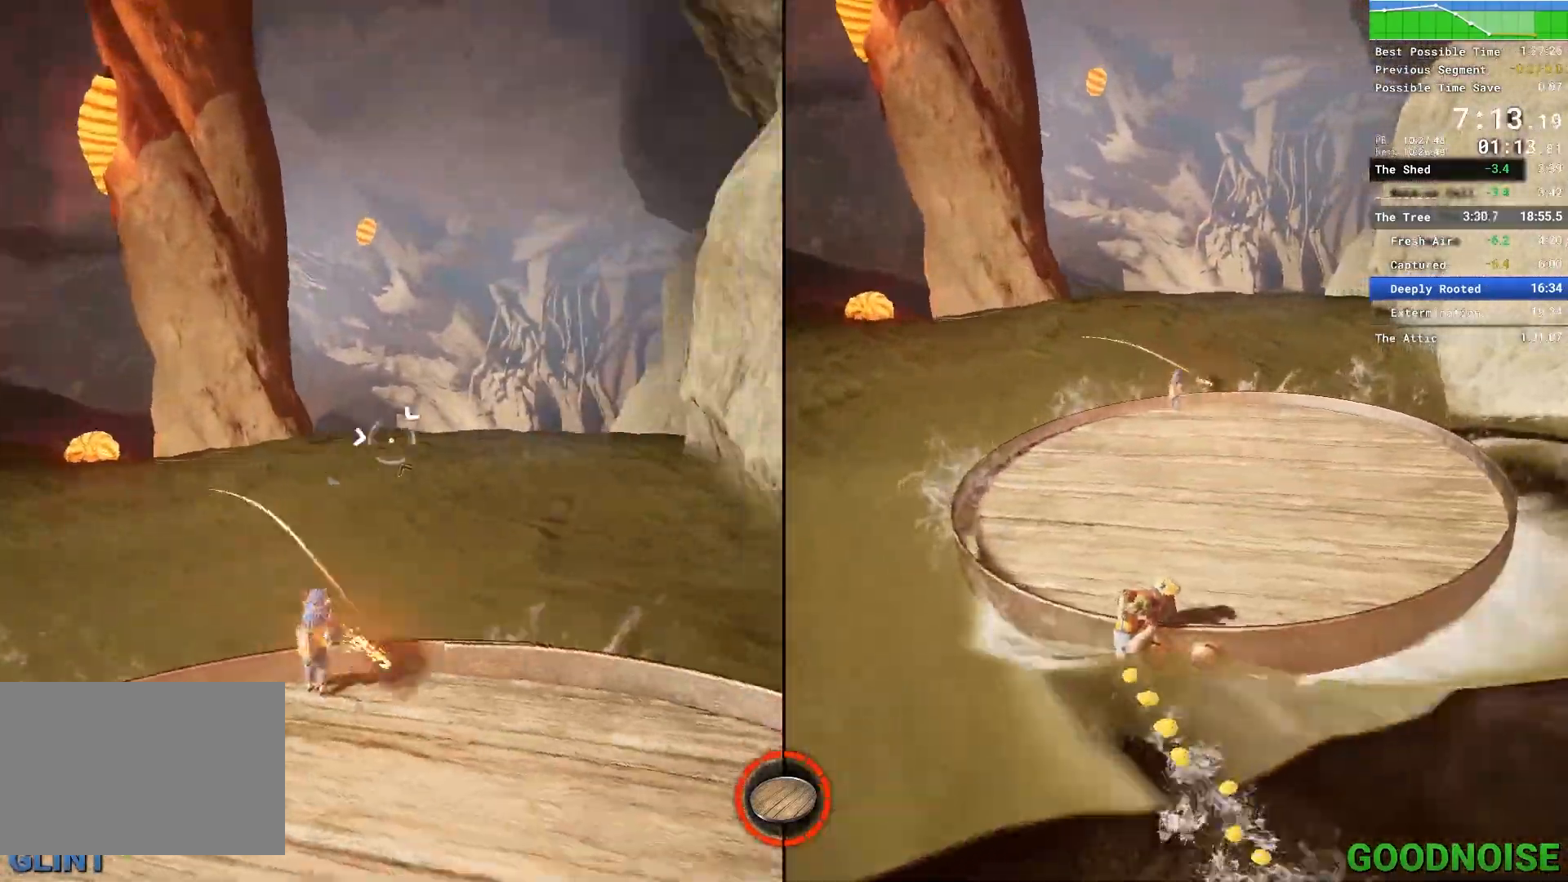
{"keys": ["ctrl"], "mouse": [], "events": []}
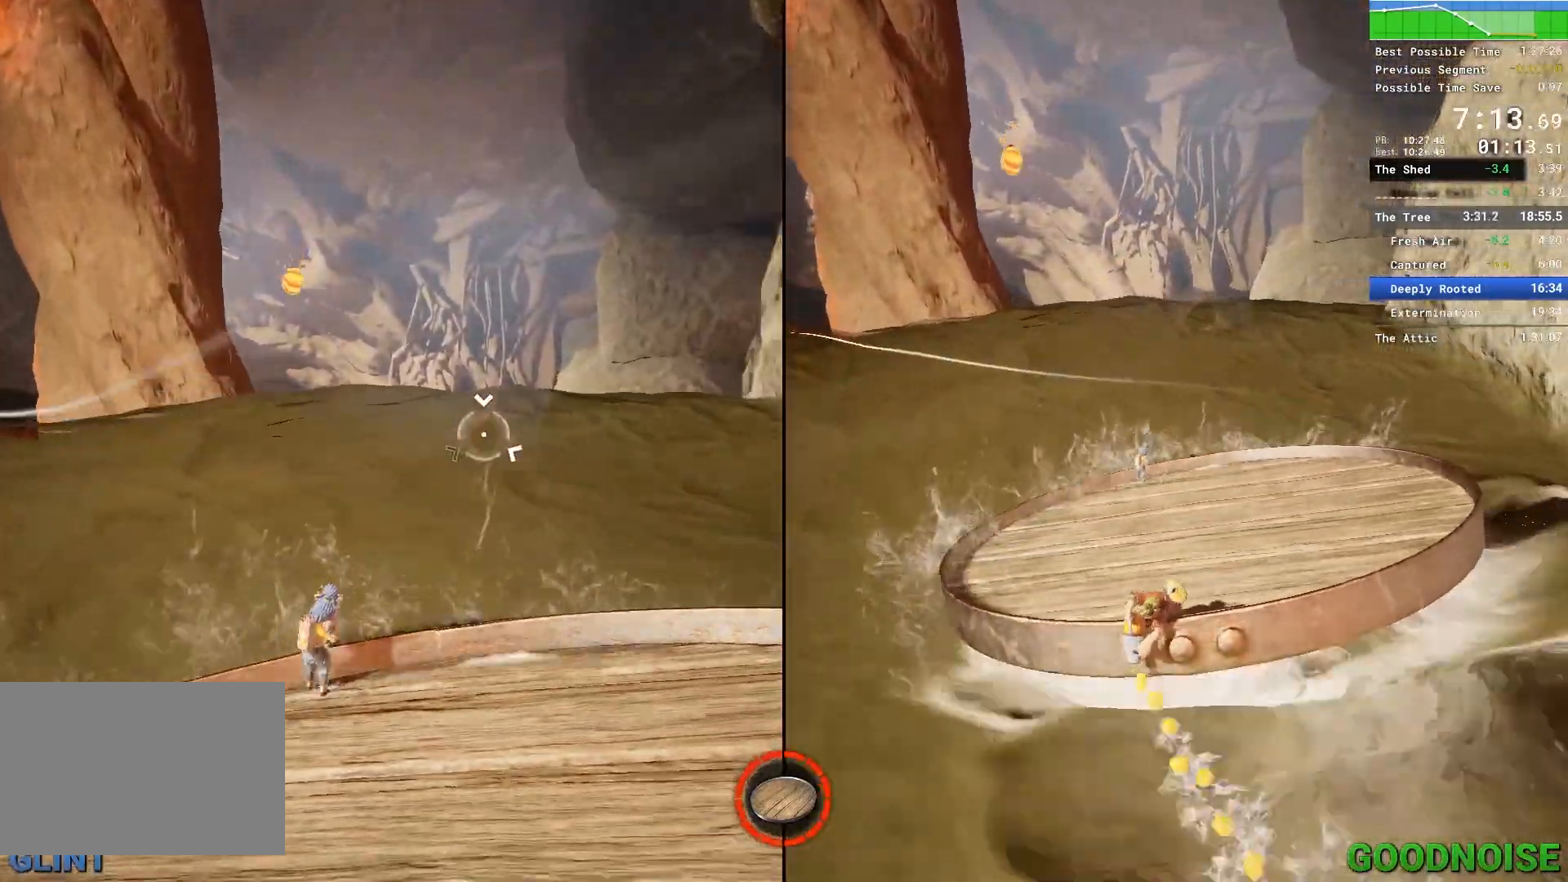
{"keys": ["ctrl"], "mouse": [], "events": [[333, "mouse_left", "down"], [417, "mouse_left", "up"]]}
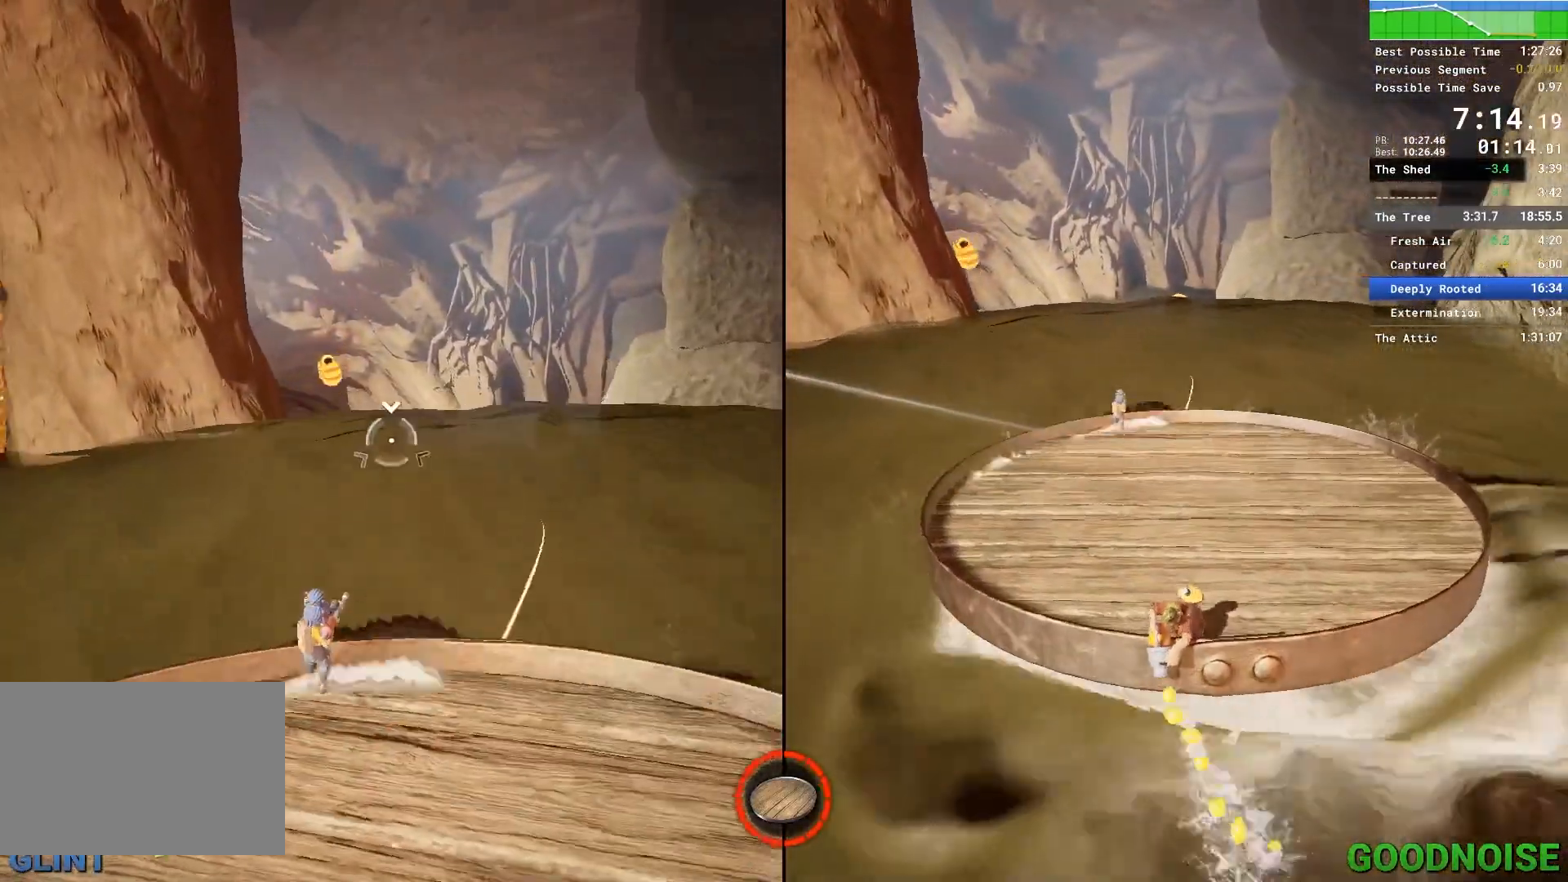
{"keys": ["ctrl", "d"], "mouse": [], "events": [[200, "d", "down"]]}
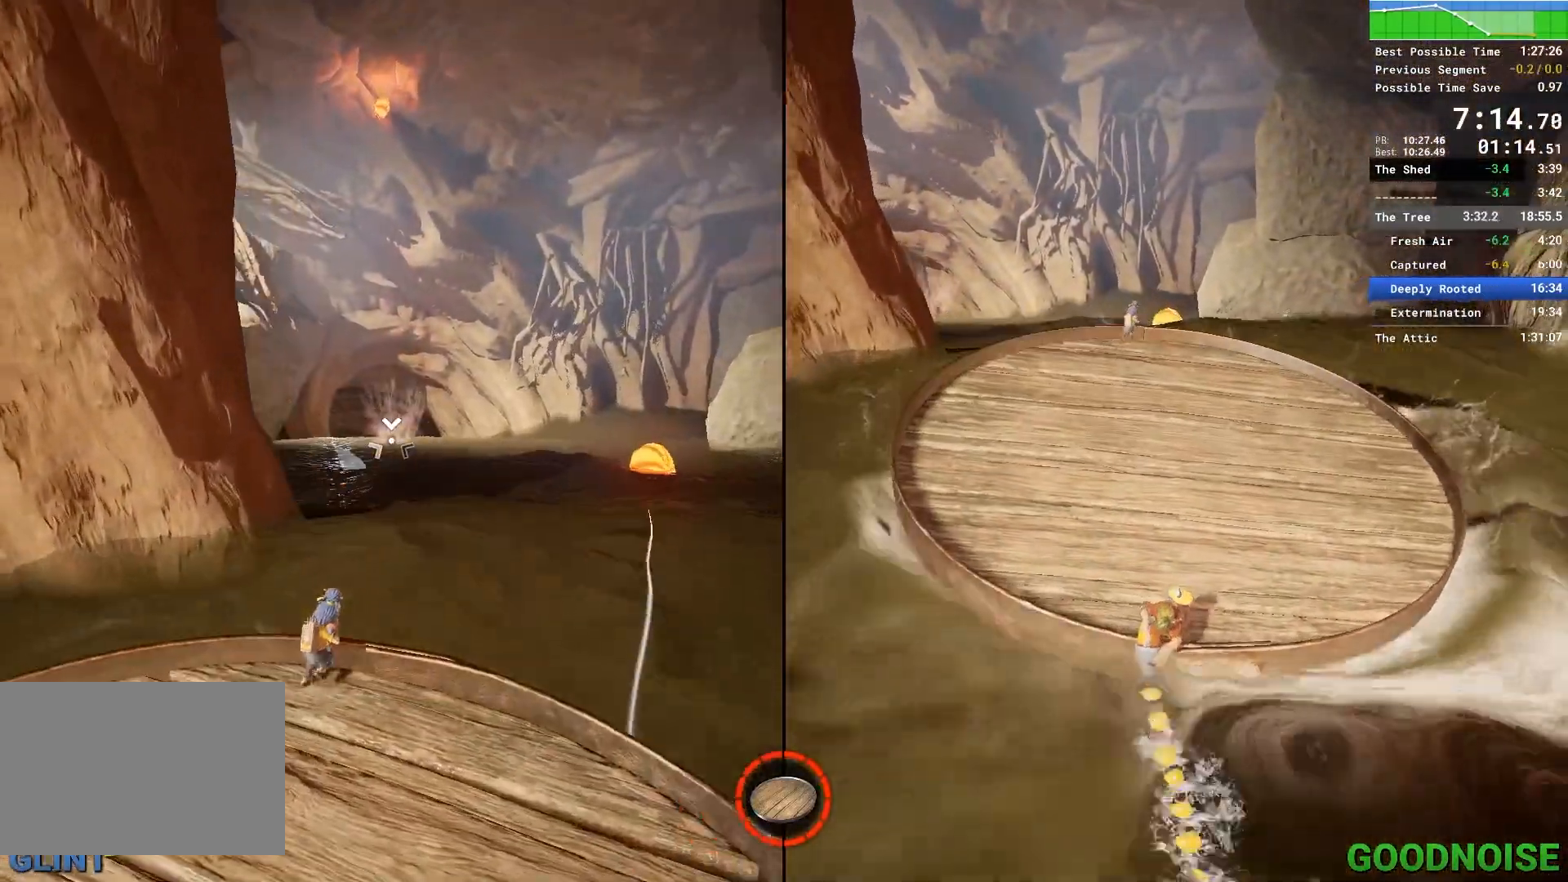
{"keys": ["ctrl"], "mouse": [], "events": [[467, "d", "up"]]}
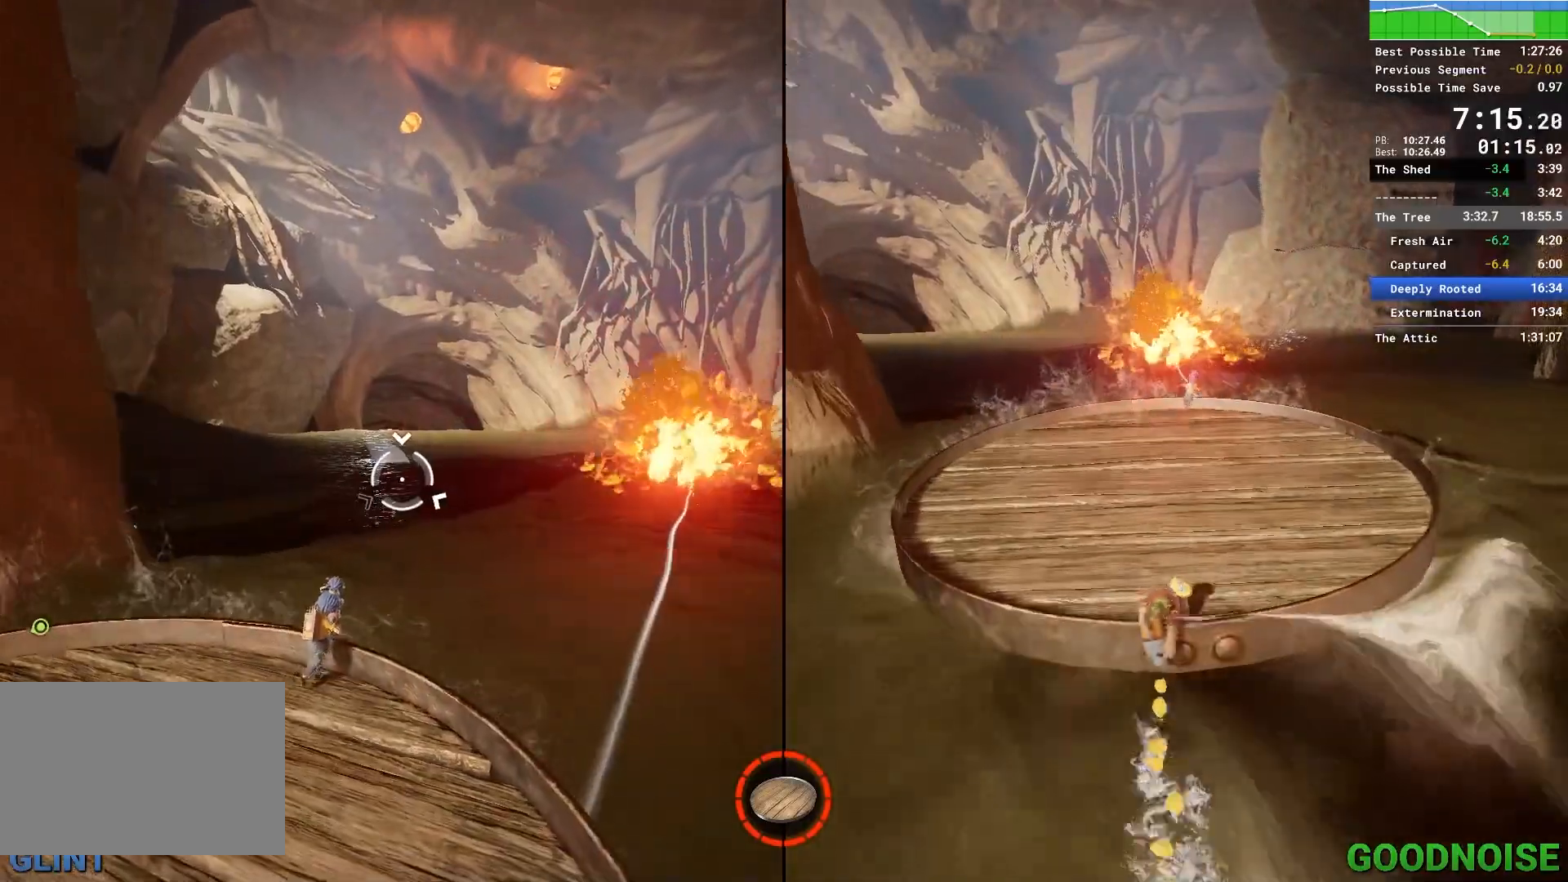
{"keys": ["ctrl"], "mouse": ["left"], "events": [[467, "mouse_left", "down"]]}
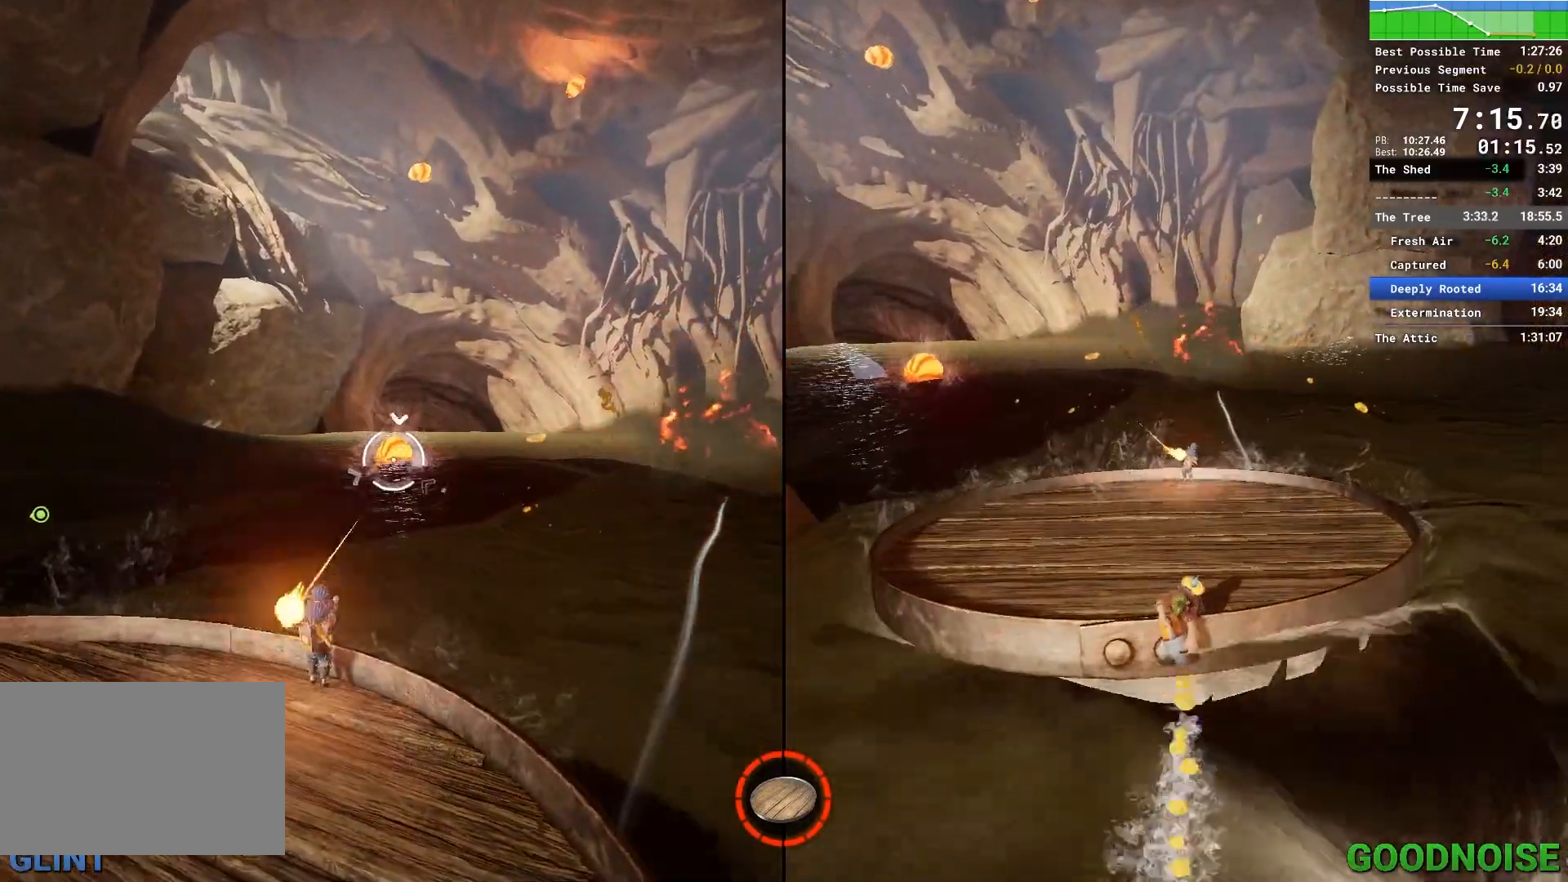
{"keys": ["a", "ctrl", "w"], "mouse": [], "events": [[67, "mouse_left", "up"], [500, "a", "down"], [500, "w", "down"]]}
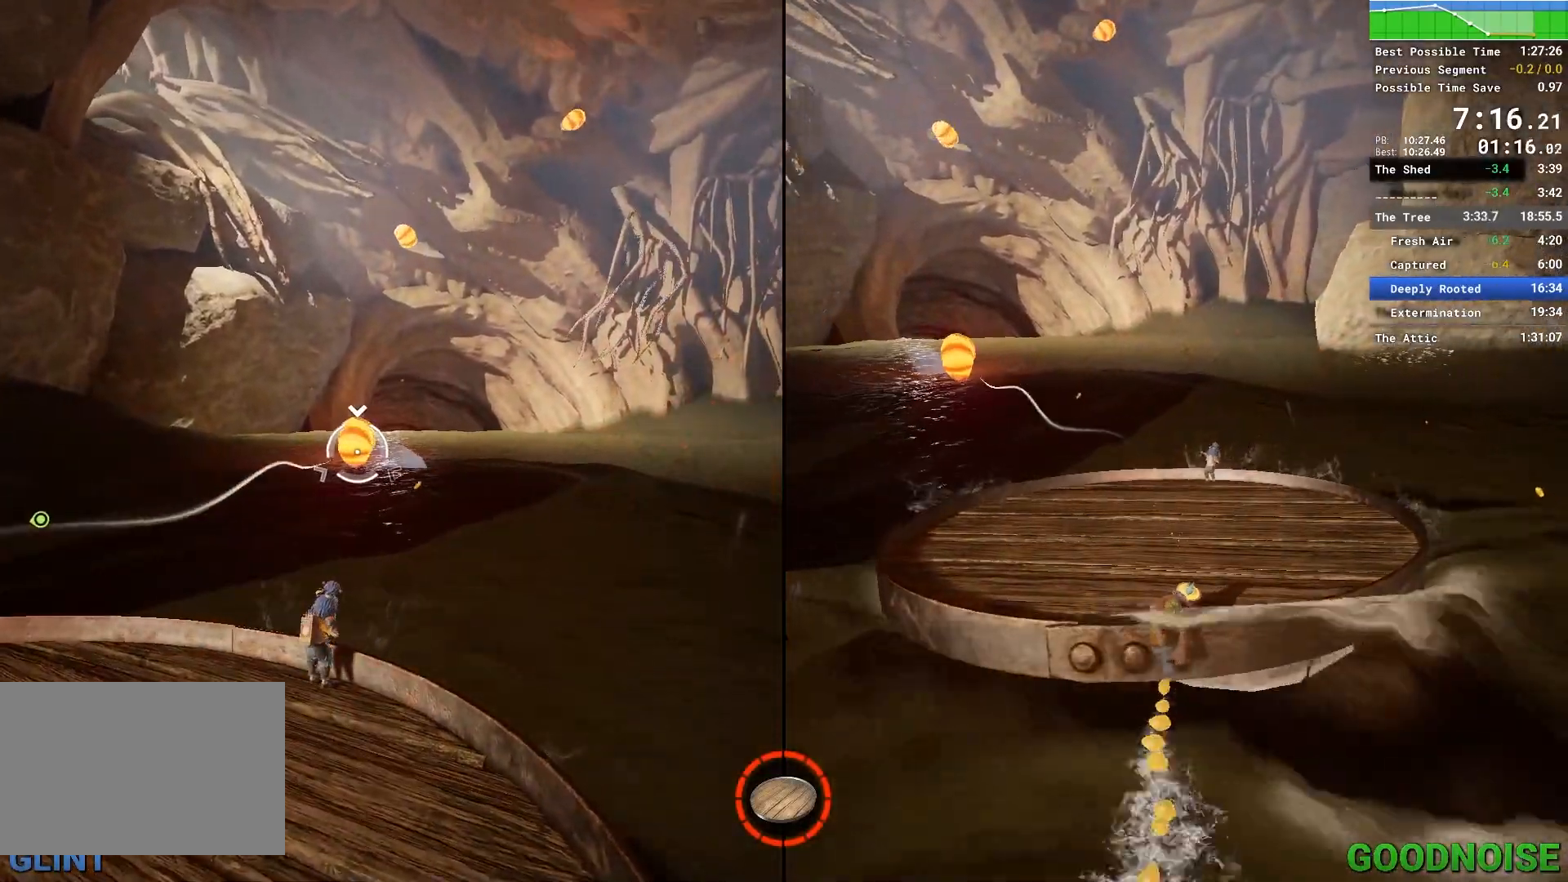
{"keys": ["a", "ctrl", "w"], "mouse": [], "events": []}
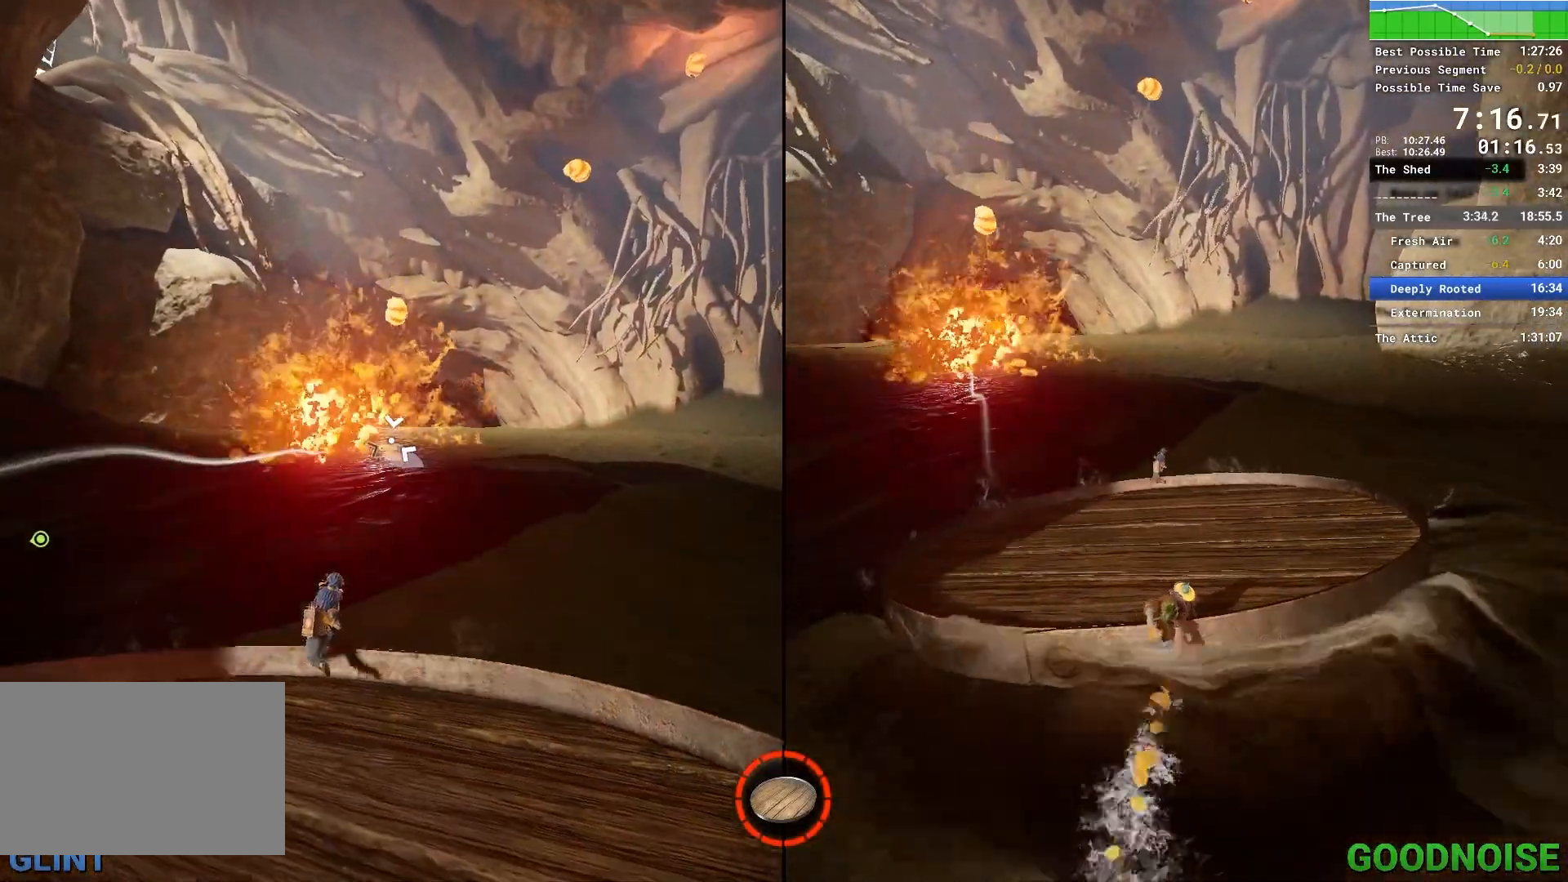
{"keys": ["ctrl"], "mouse": [], "events": [[50, "w", "up"], [100, "a", "up"]]}
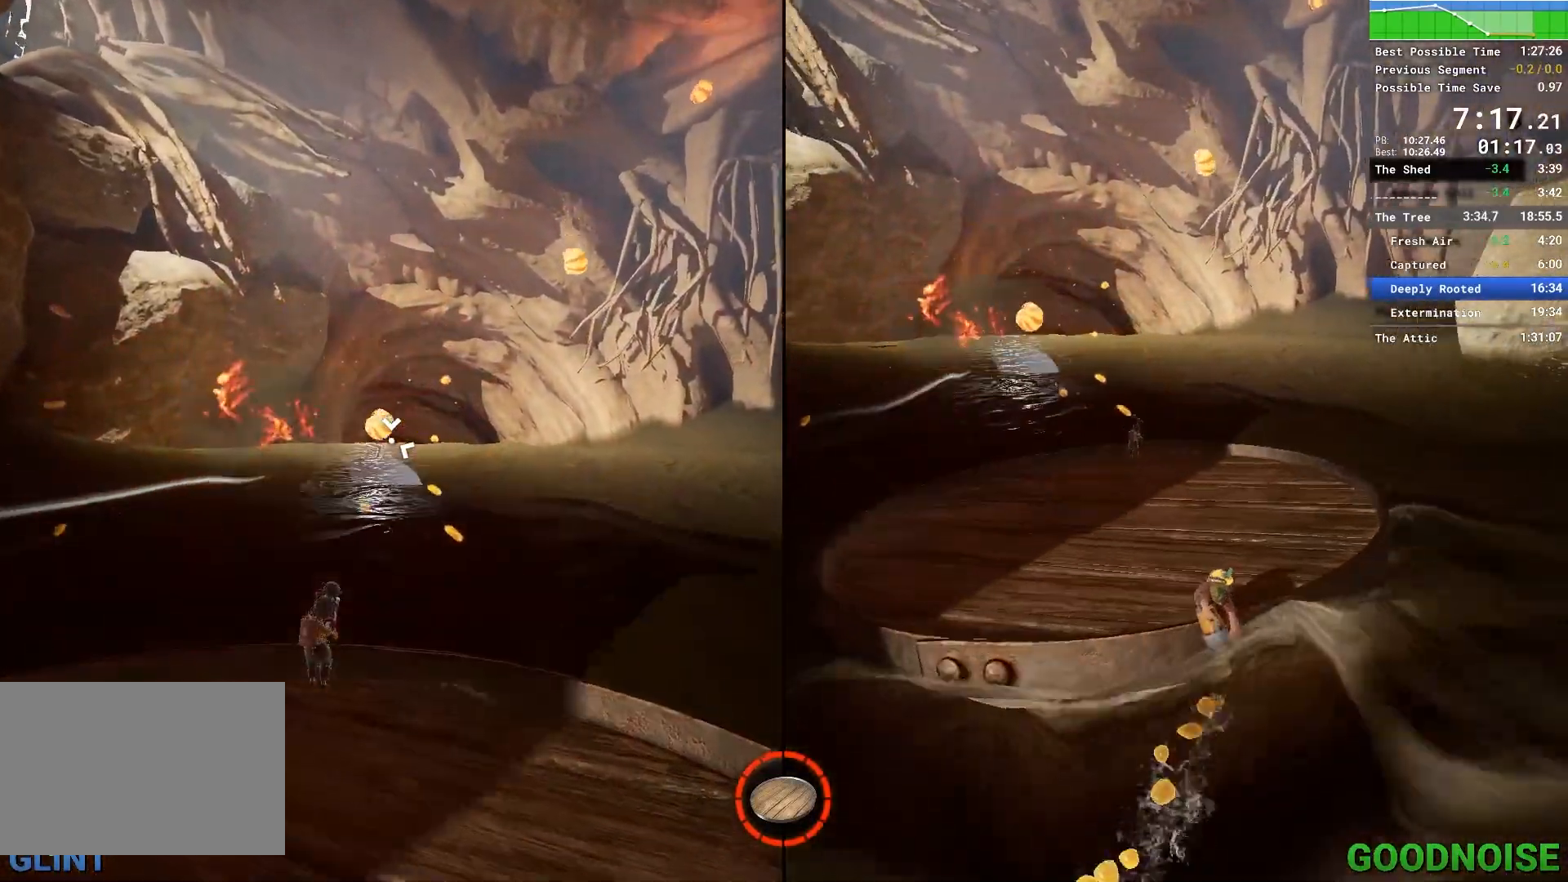
{"keys": ["ctrl"], "mouse": [], "events": []}
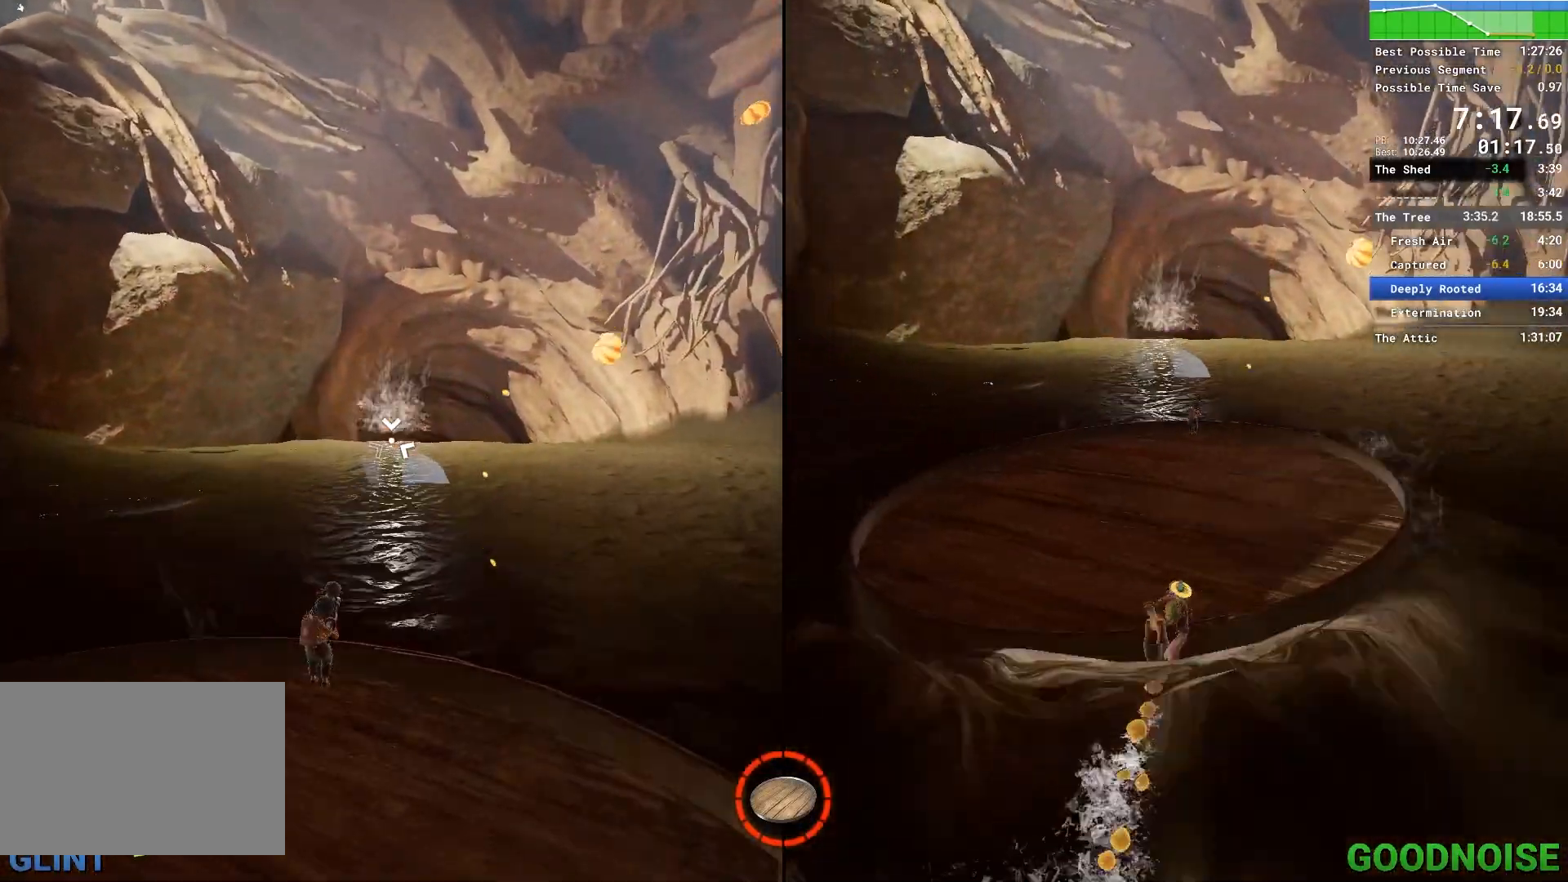
{"keys": ["ctrl"], "mouse": [], "events": []}
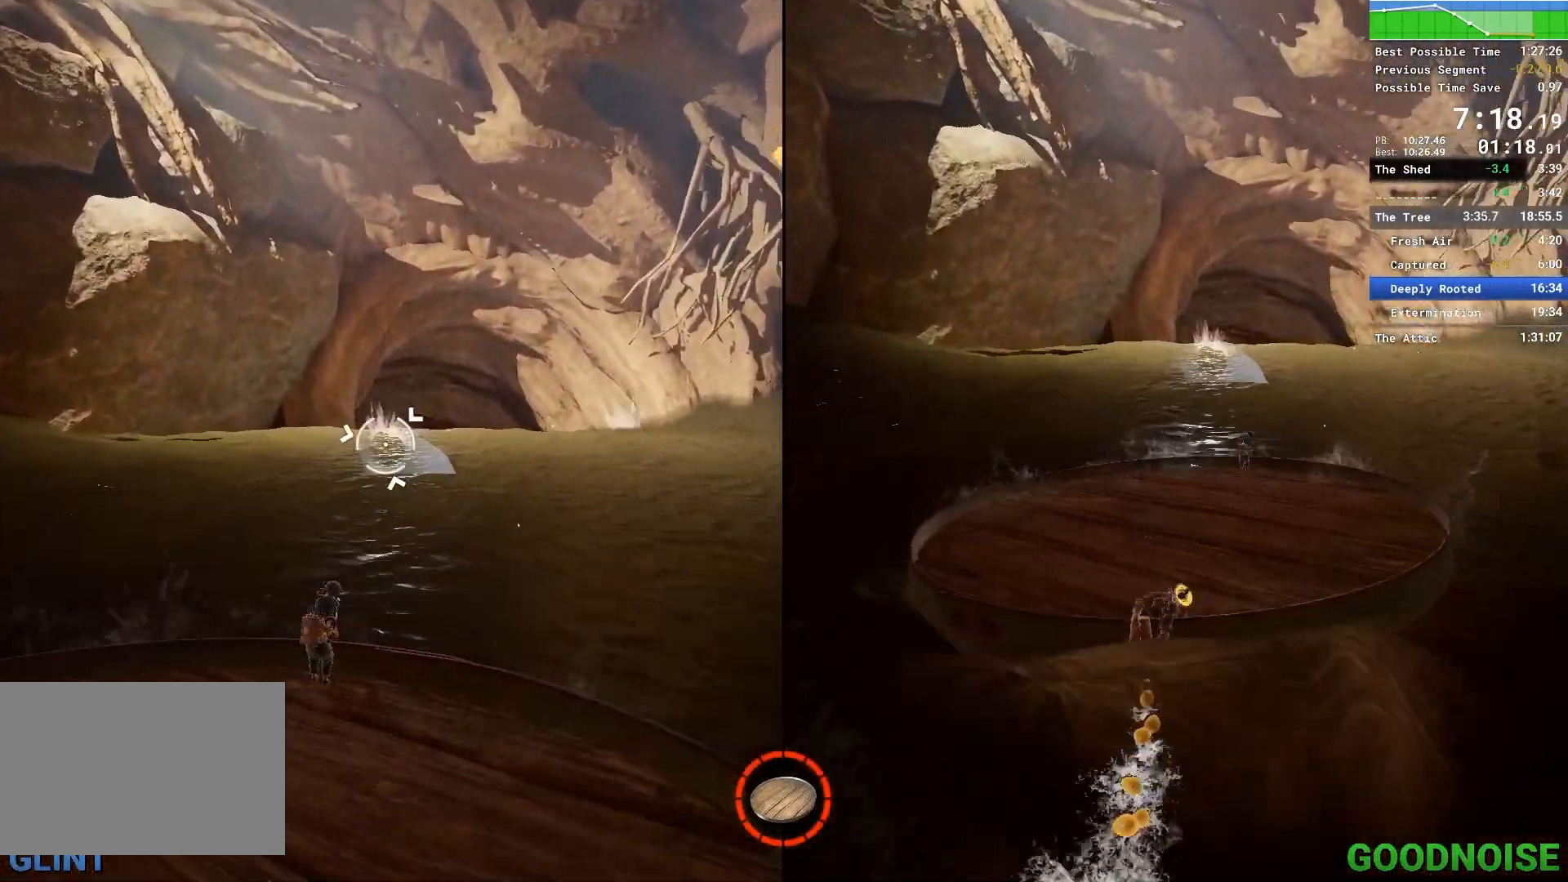
{"keys": ["ctrl"], "mouse": [], "events": [[100, "mouse_left", "down"], [150, "mouse_left", "up"], [383, "mouse_left", "down"], [417, "mouse_left", "up"]]}
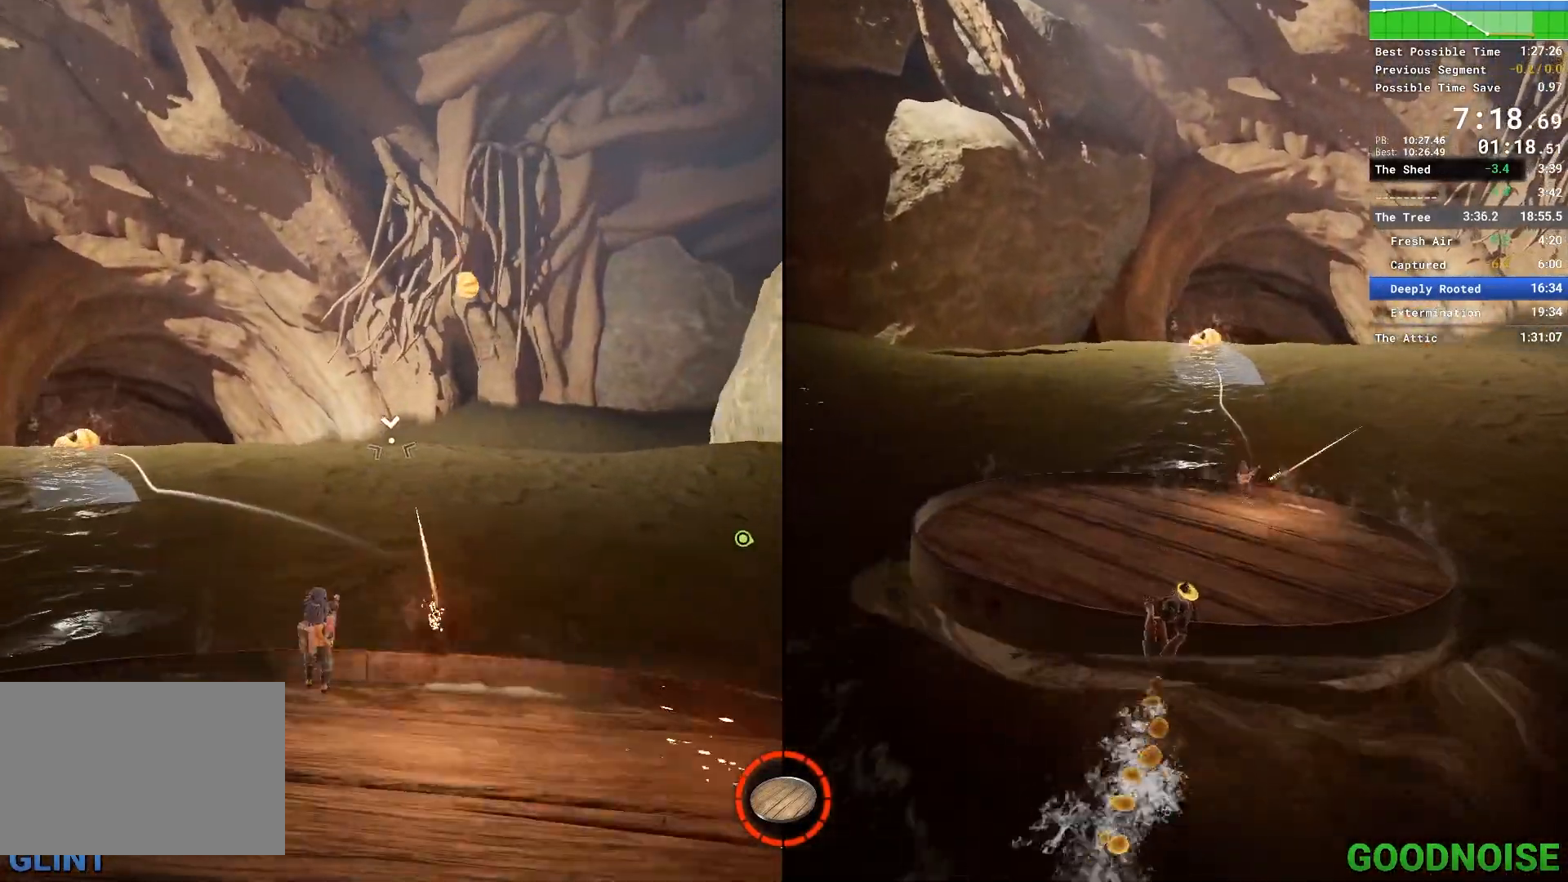
{"keys": ["ctrl"], "mouse": [], "events": [[300, "mouse_left", "down"], [383, "mouse_left", "up"]]}
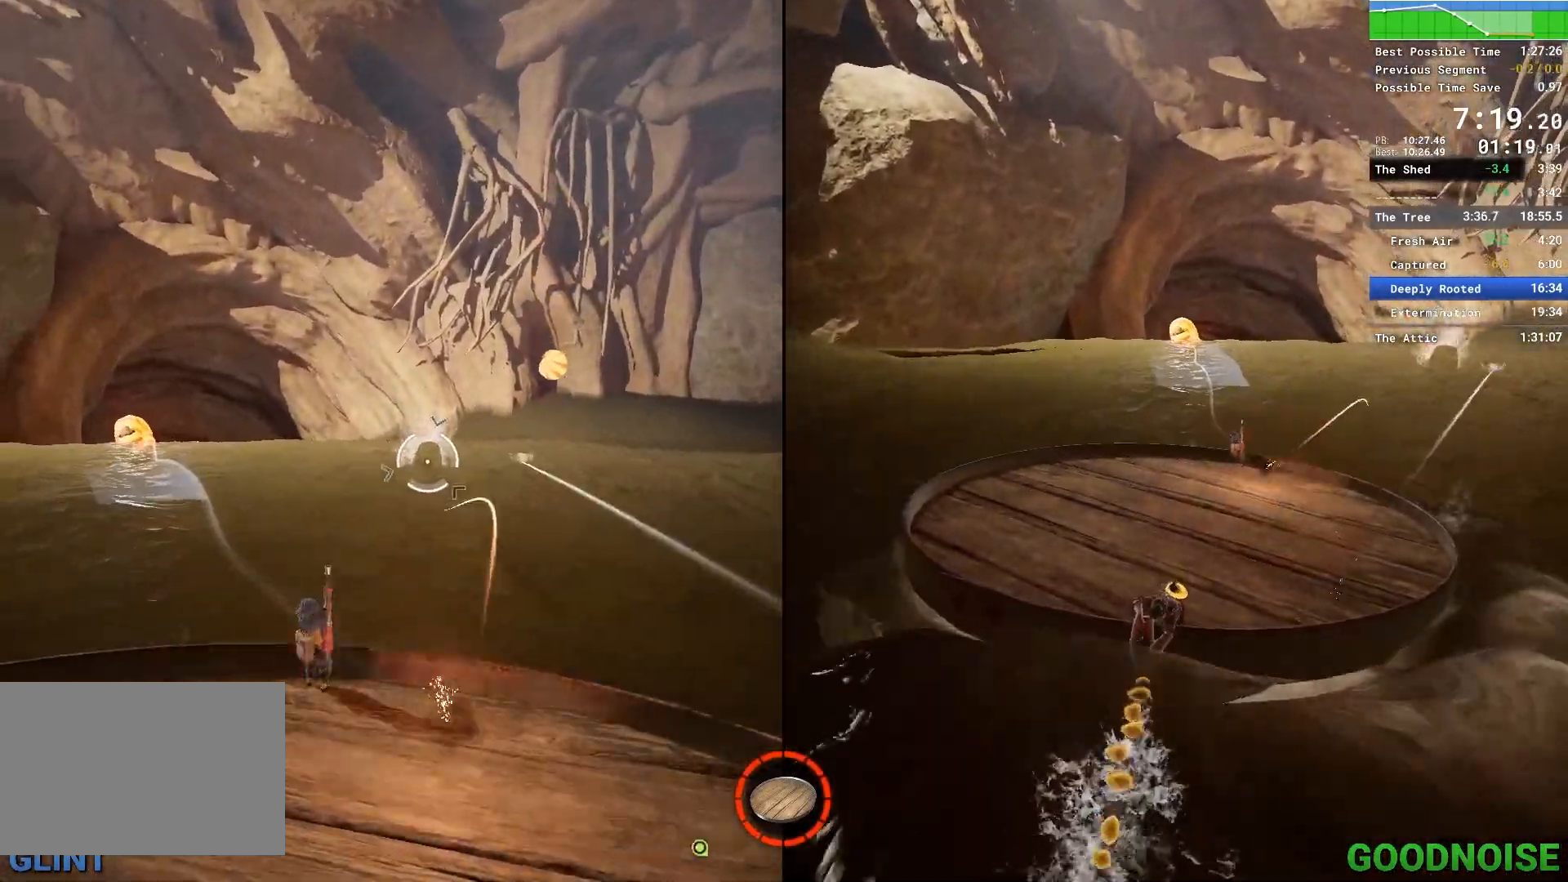
{"keys": ["ctrl"], "mouse": [], "events": []}
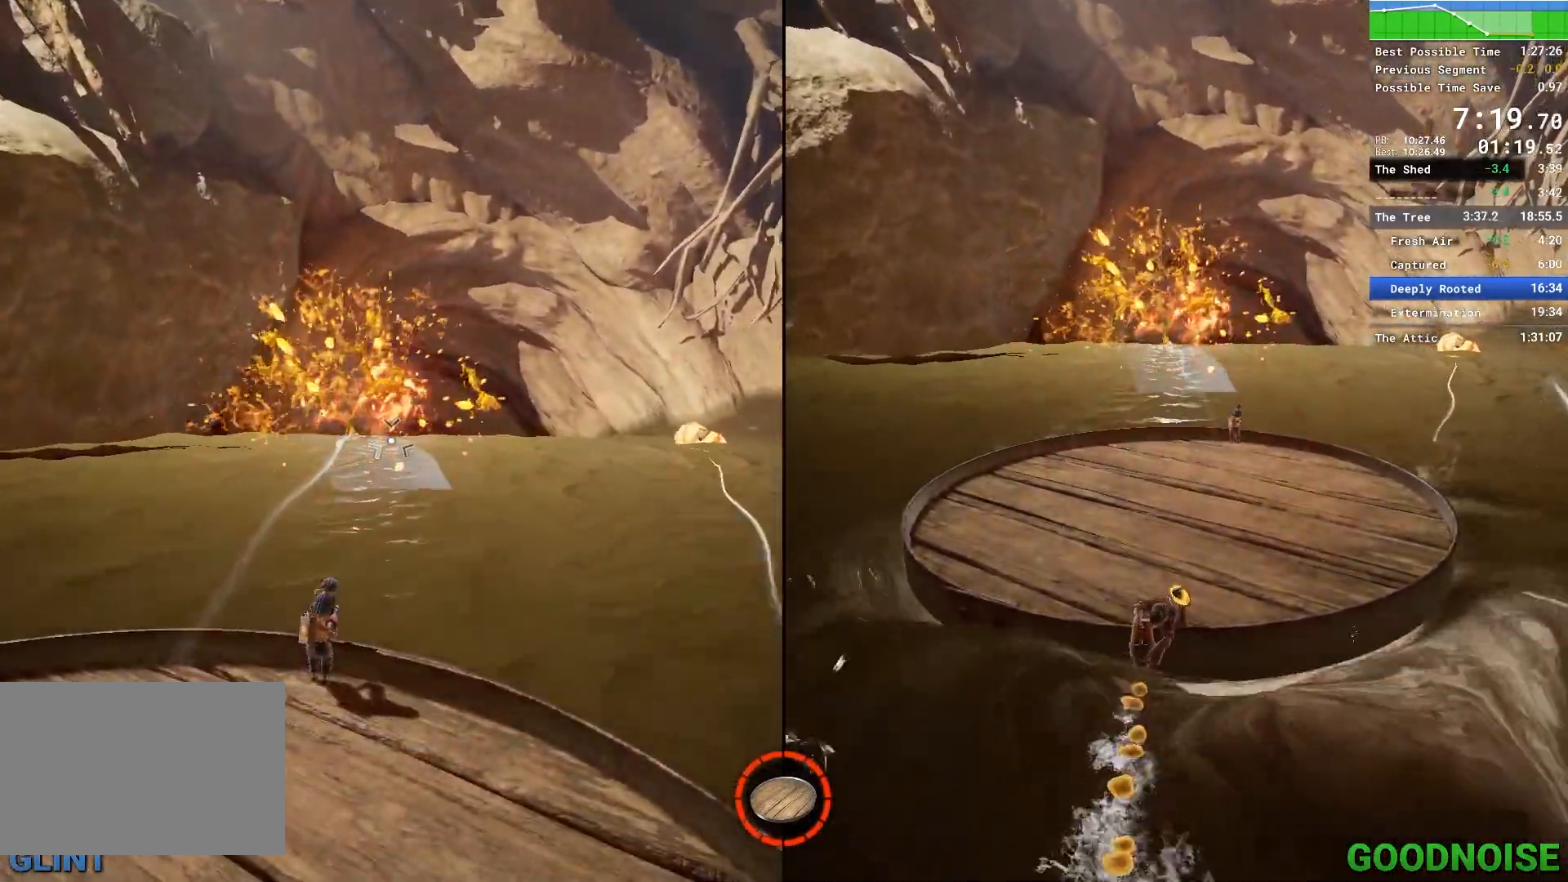
{"keys": [], "mouse": [], "events": [[183, "ctrl", "up"]]}